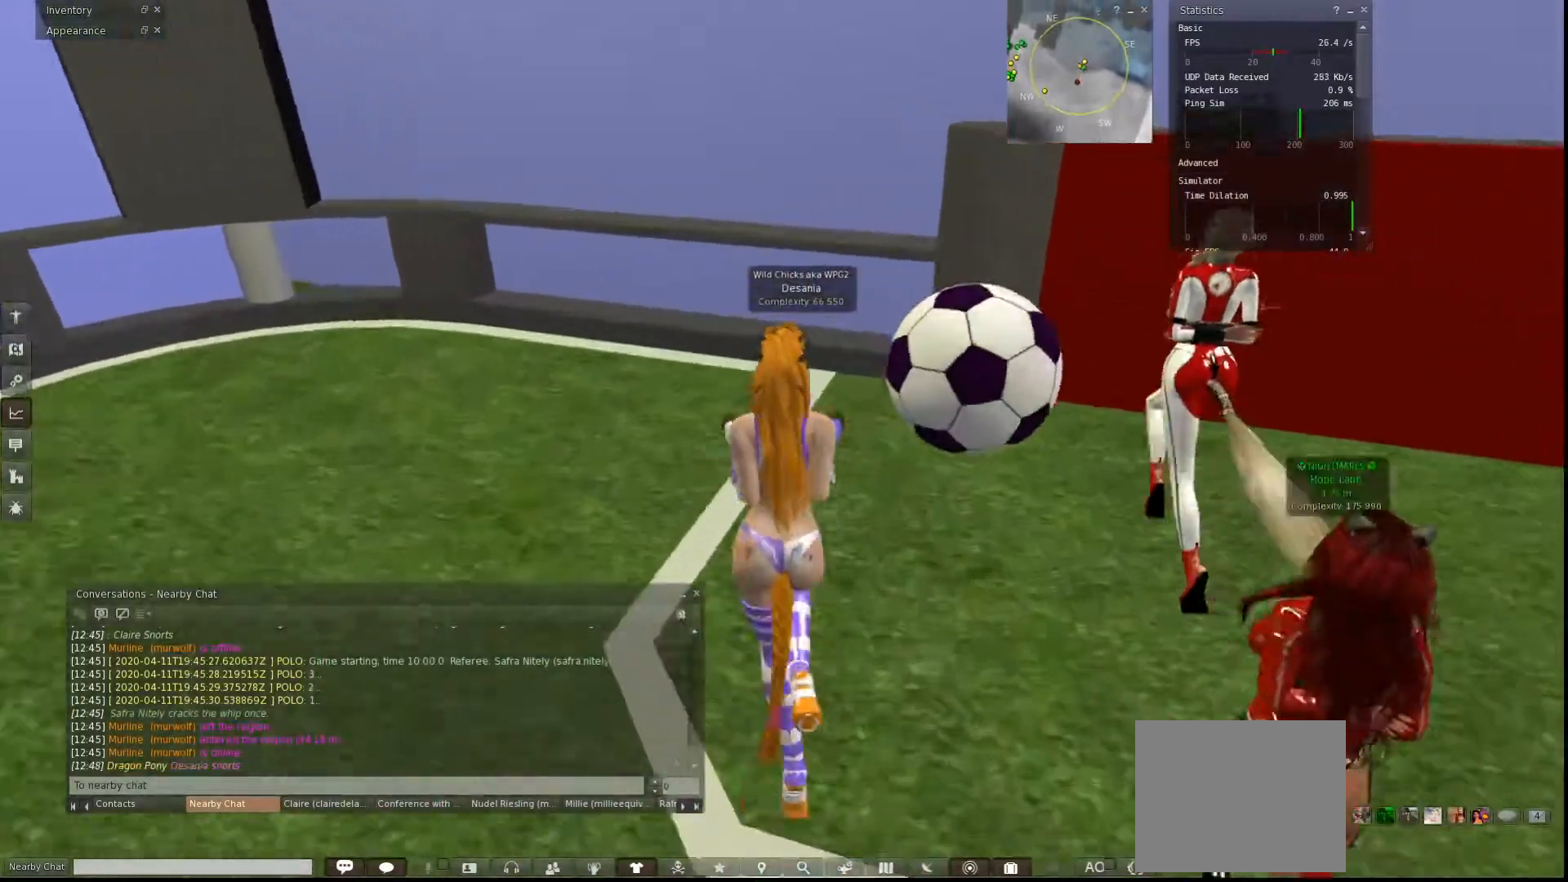
Gameplay with keyboard; each line is a JSON object with the keys held at the frame after it. "events" lists presses ("down") and releases ("up") of "a", "ctrl", "d", "e", "q", "s", "shift", "space" and "w" between this image and that frame as [ms after this image, input, new state], when the widget could be followed in between. No other keys are recorded. Mouse input is not recorded.
{"keys": ["d"], "events": [[100, "a", "up"], [100, "d", "down"], [200, "d", "up"], [300, "d", "down"], [500, "w", "up"]]}
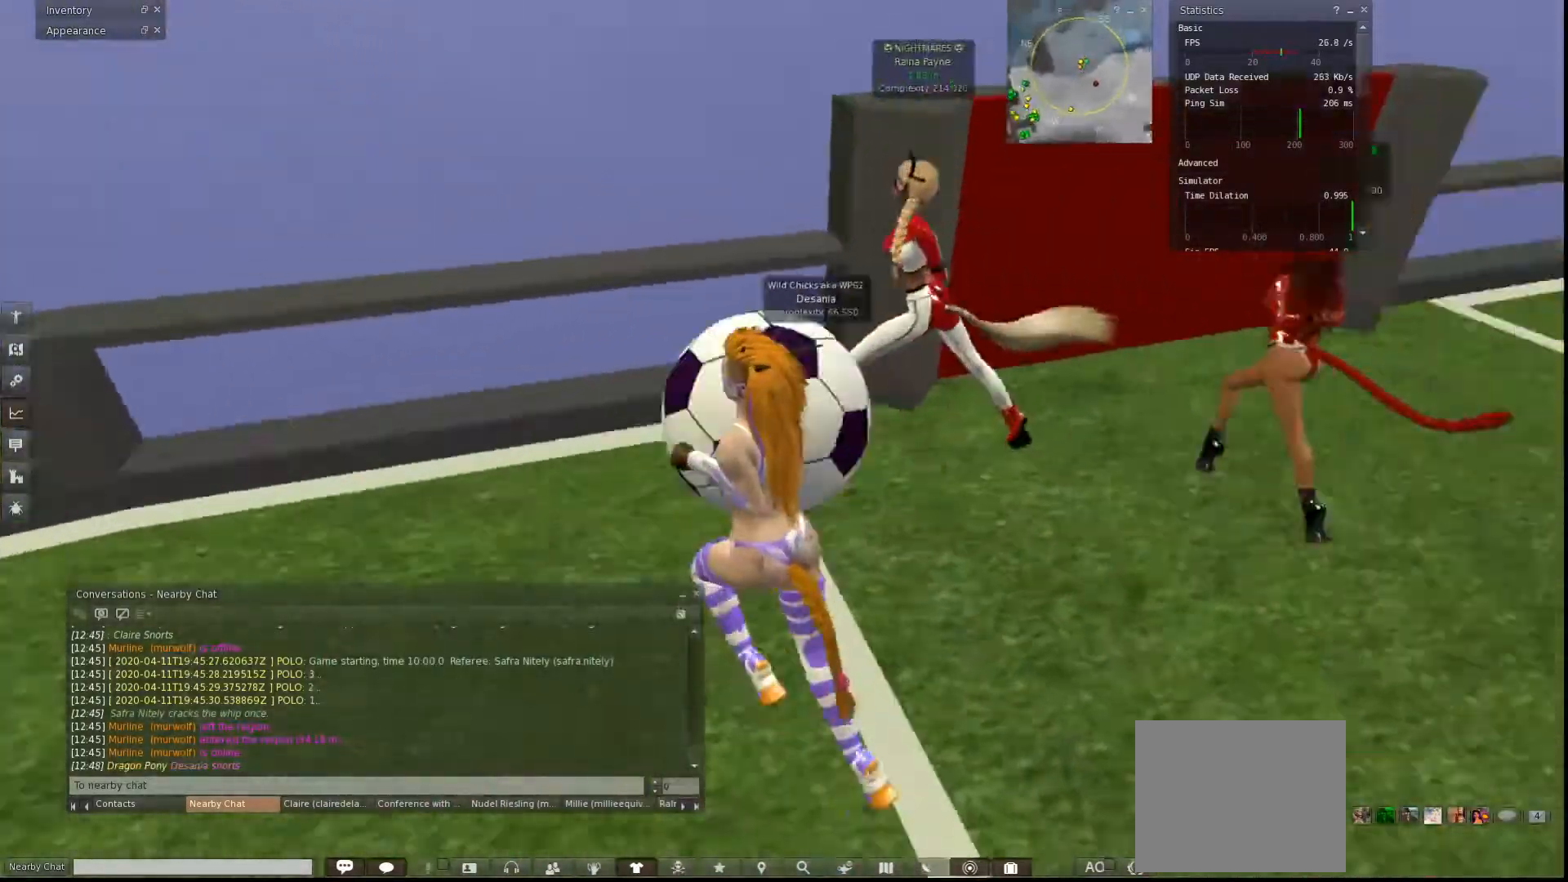
{"keys": ["a"], "events": [[33, "w", "down"], [100, "a", "down"], [100, "d", "up"], [167, "w", "up"]]}
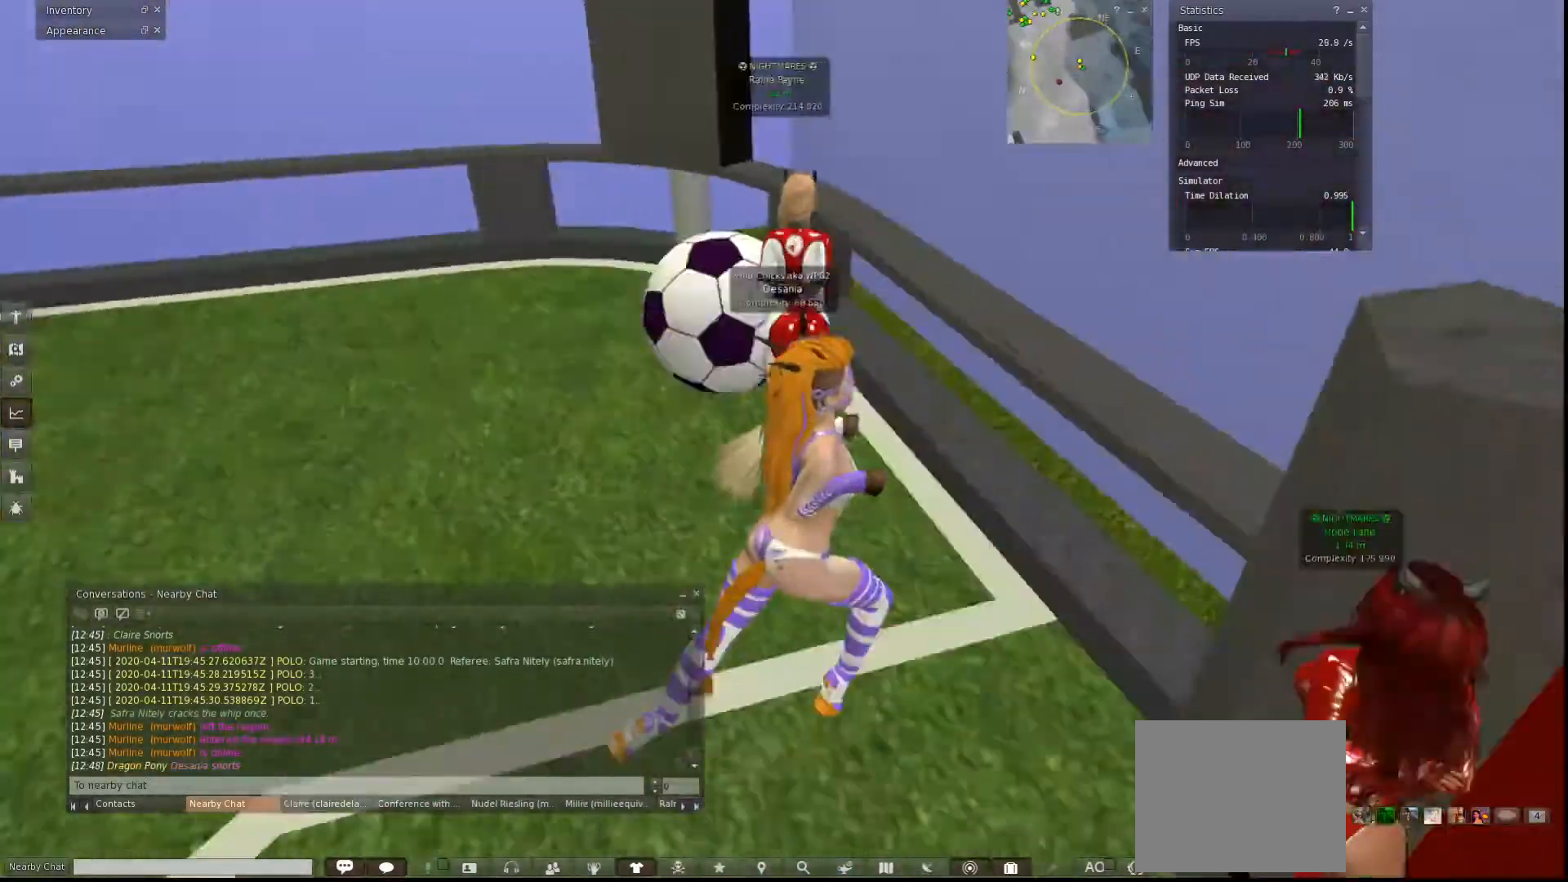
{"keys": ["a", "w"], "events": [[33, "w", "down"]]}
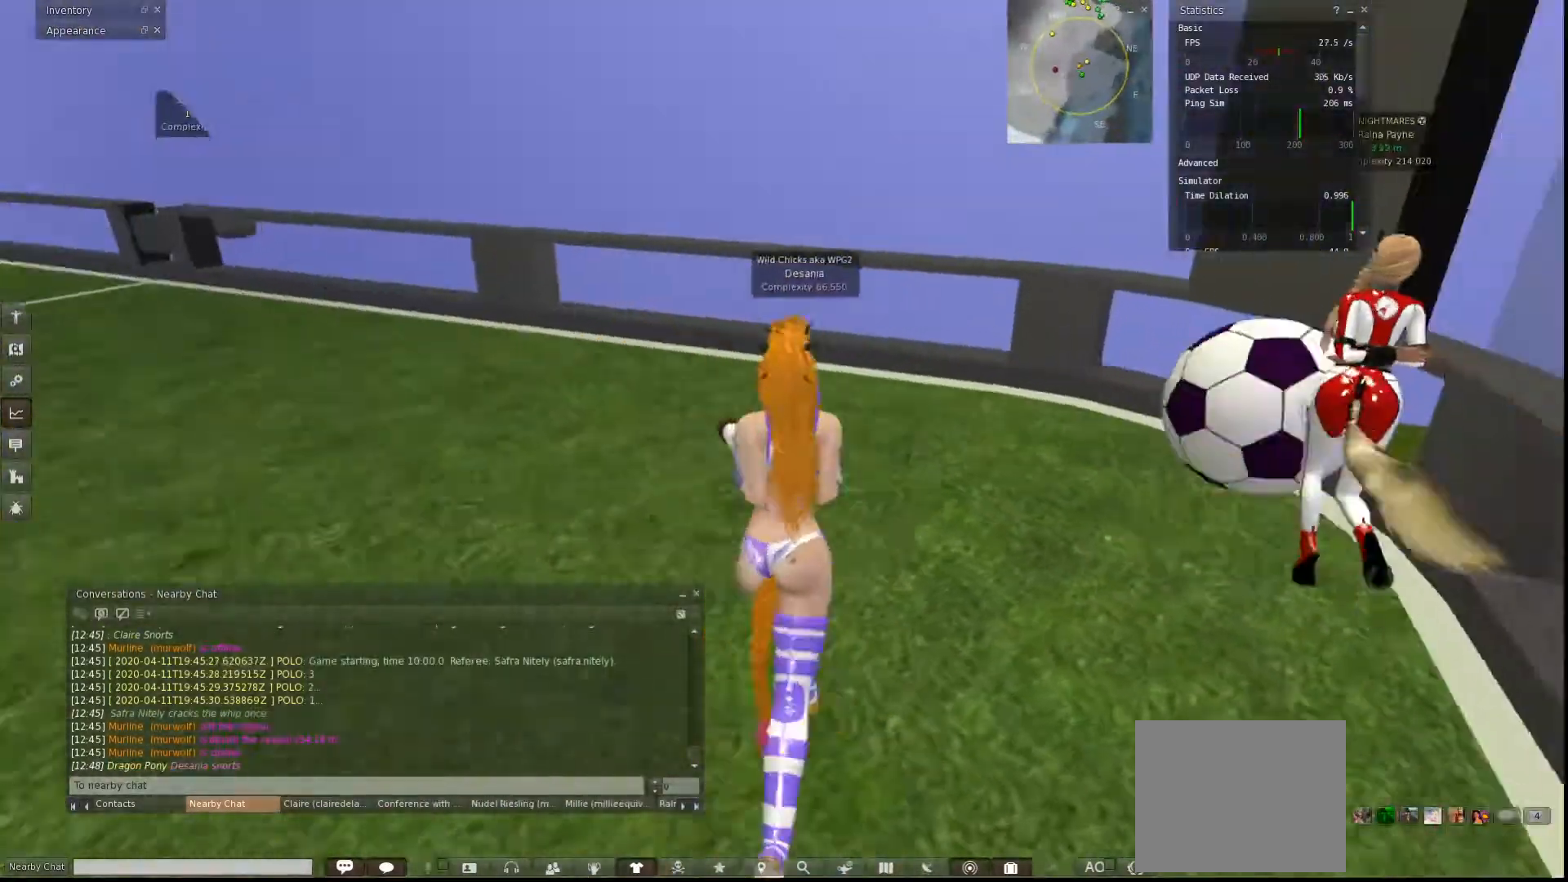
{"keys": ["a", "w"], "events": []}
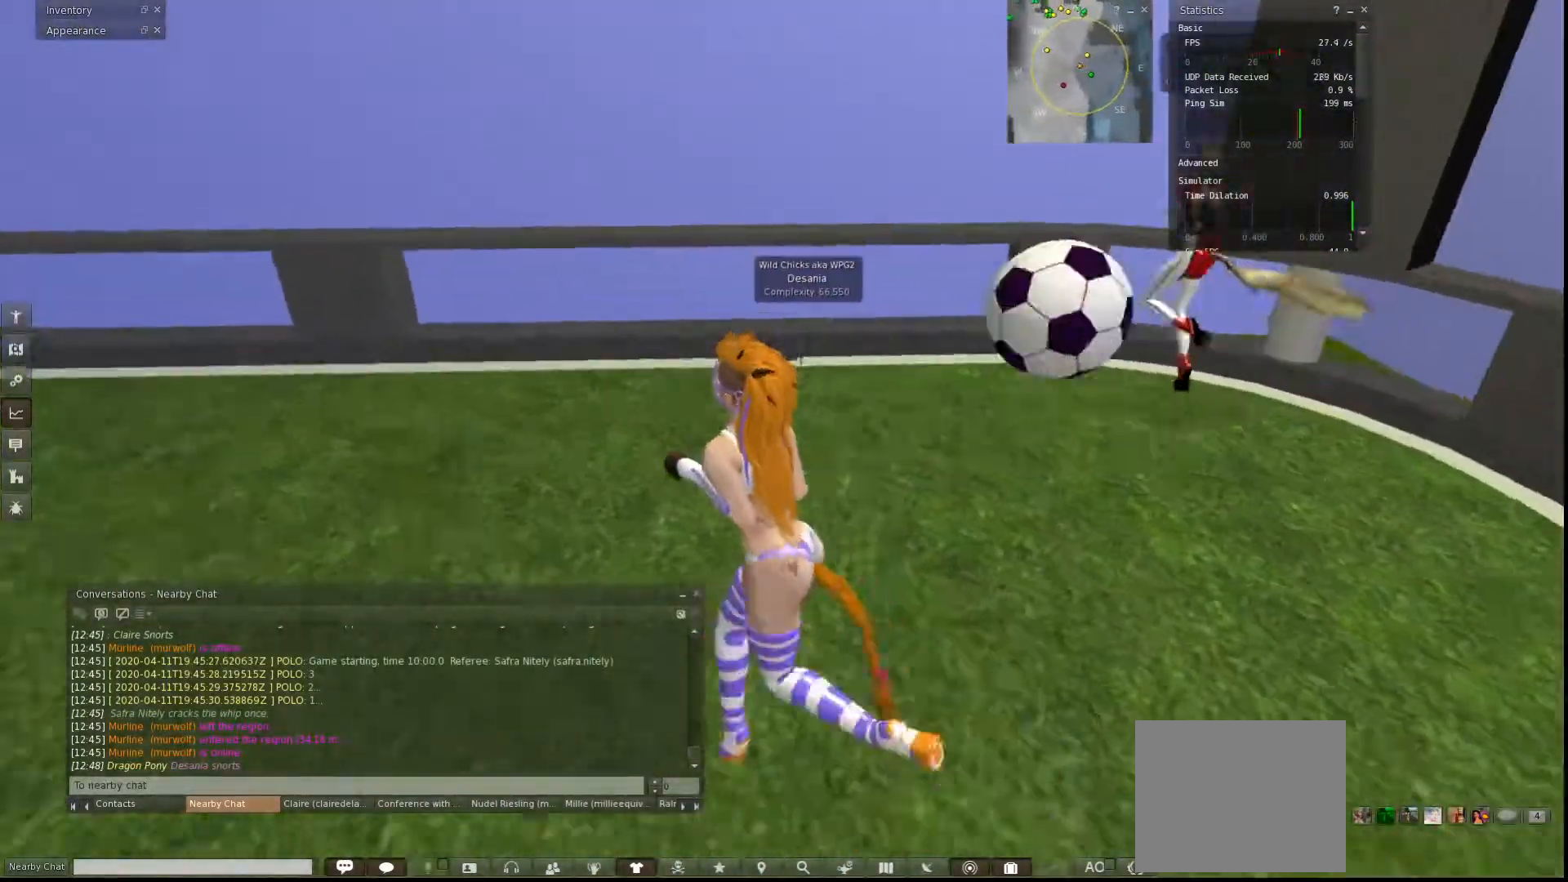
{"keys": ["a", "w"], "events": []}
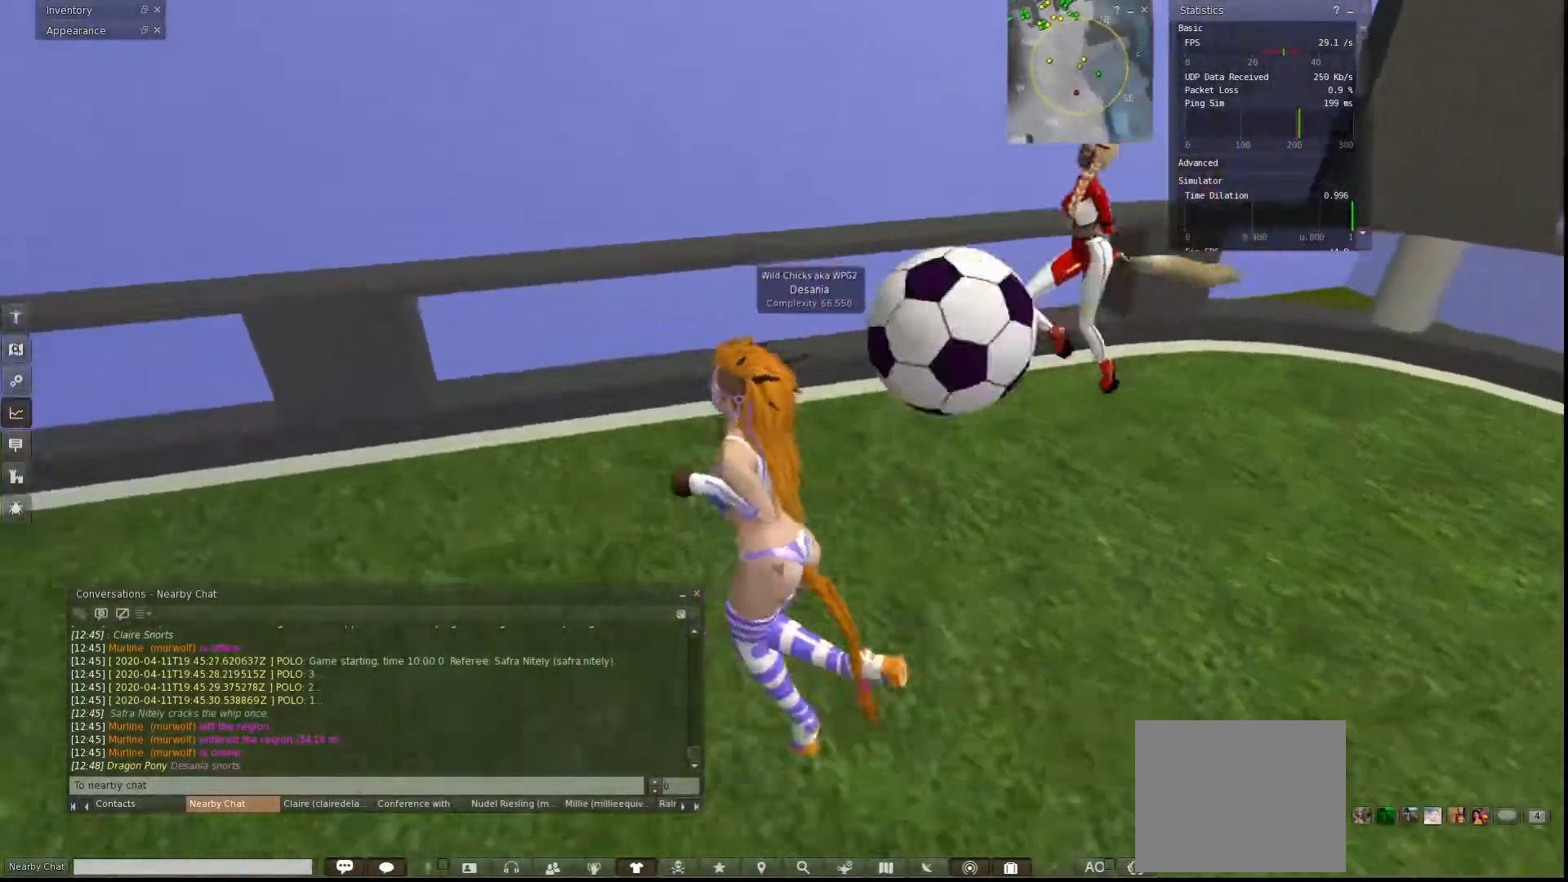
{"keys": ["d"], "events": [[300, "d", "down"], [333, "a", "up"], [367, "w", "up"]]}
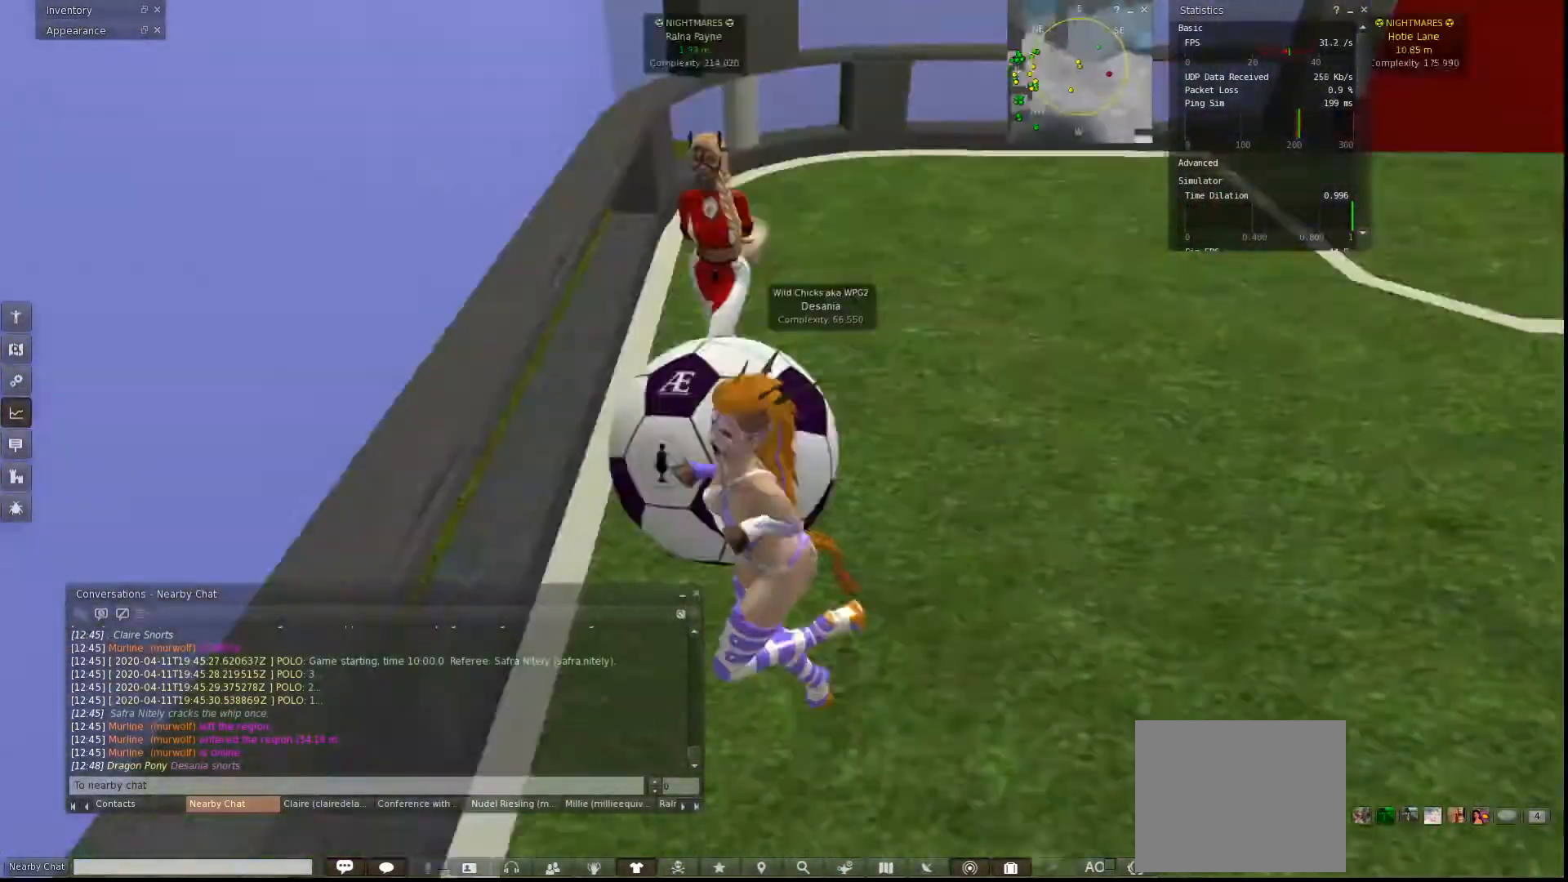
{"keys": ["d", "w"], "events": [[233, "w", "down"]]}
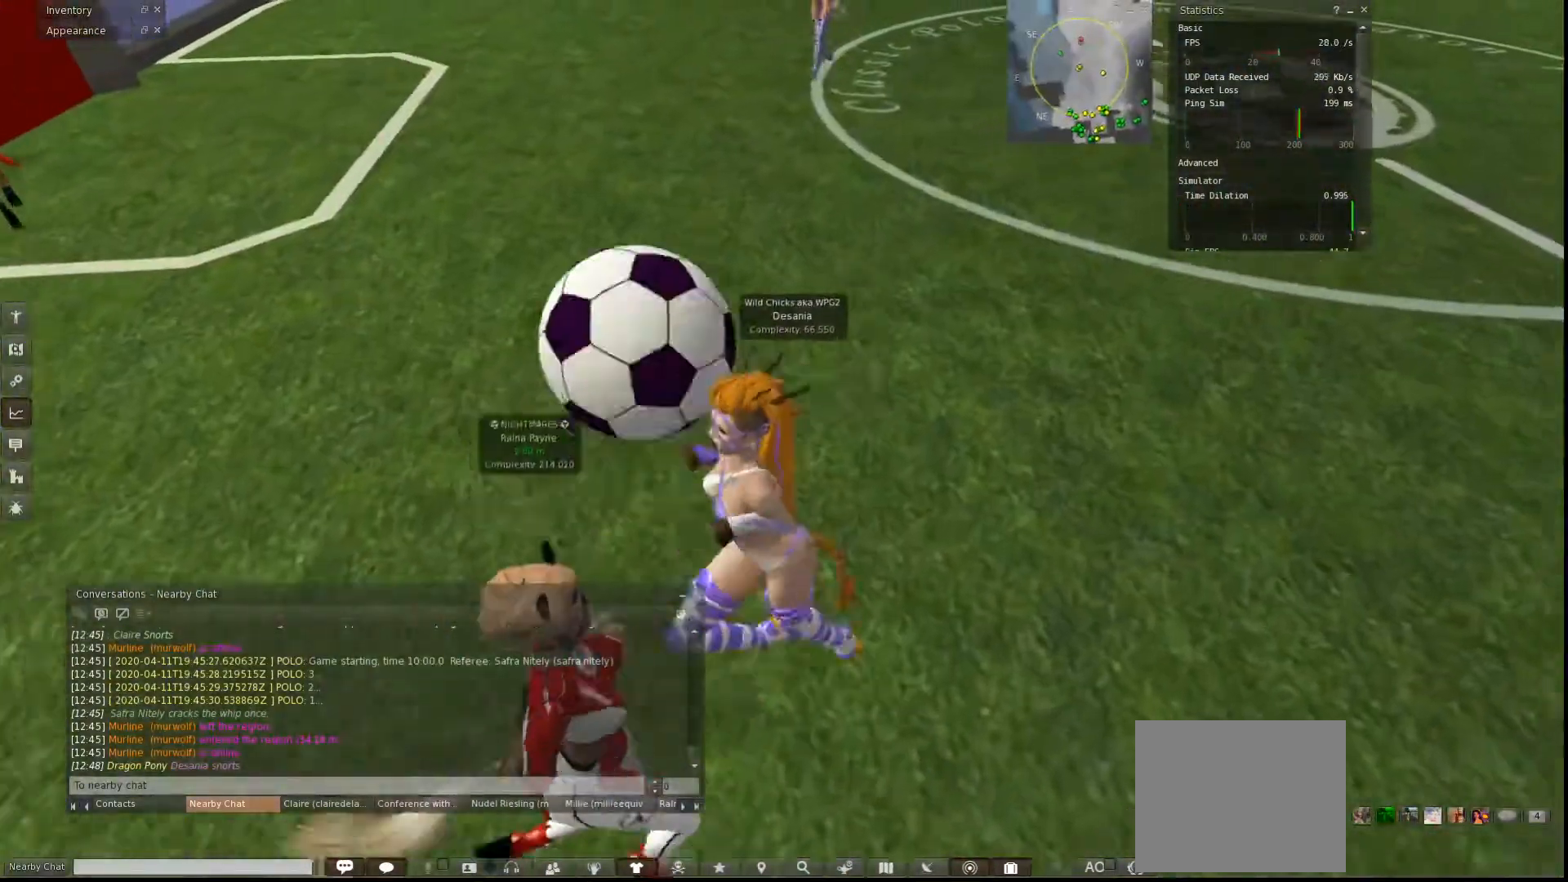
{"keys": ["d", "w"], "events": []}
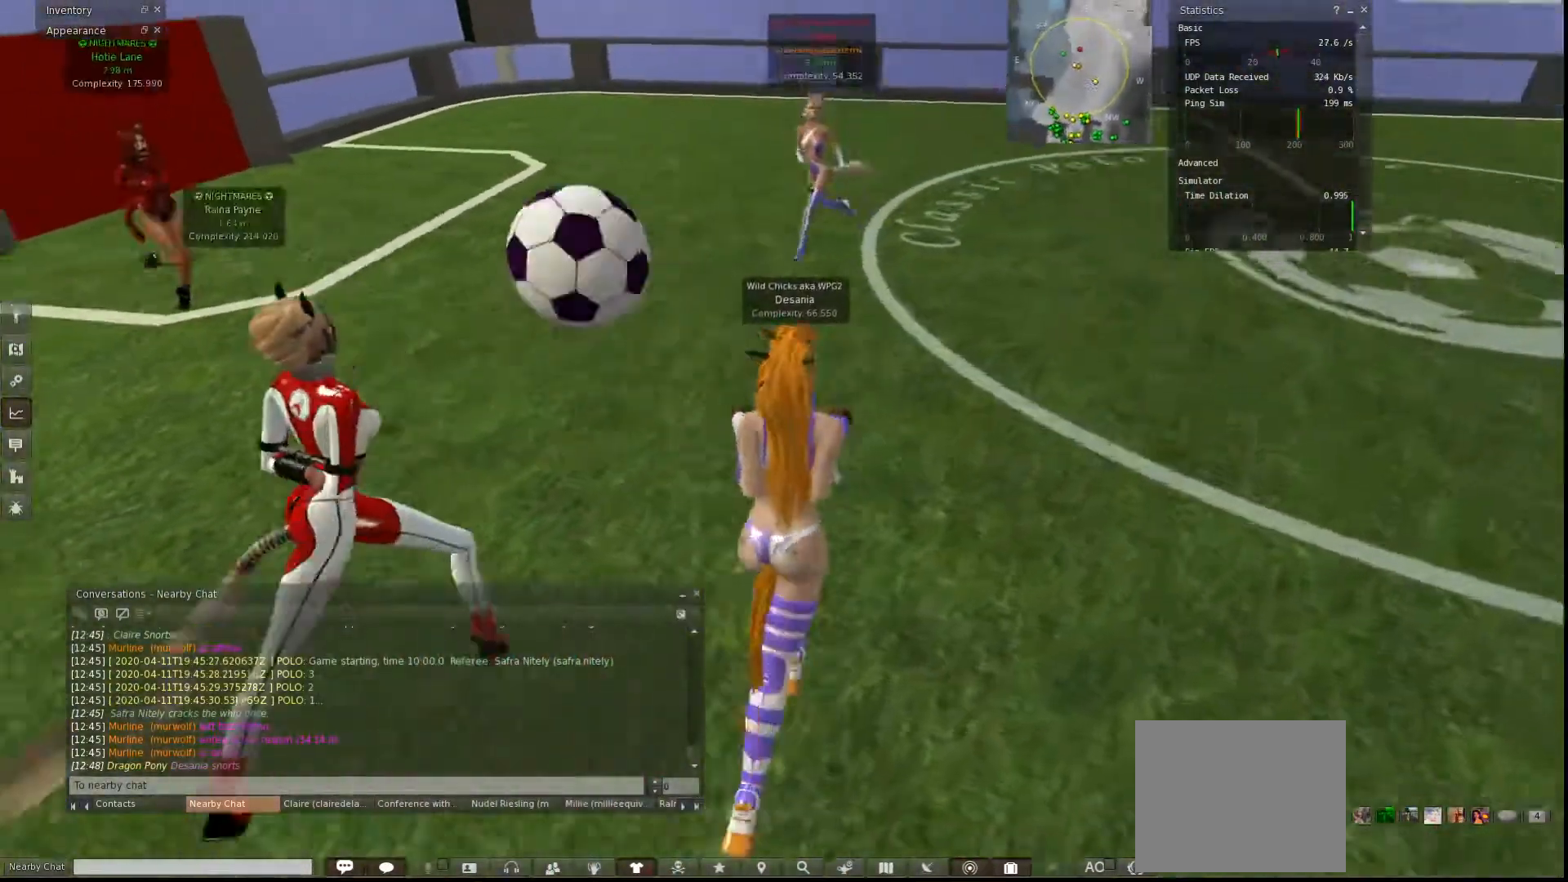
{"keys": ["d", "w"], "events": []}
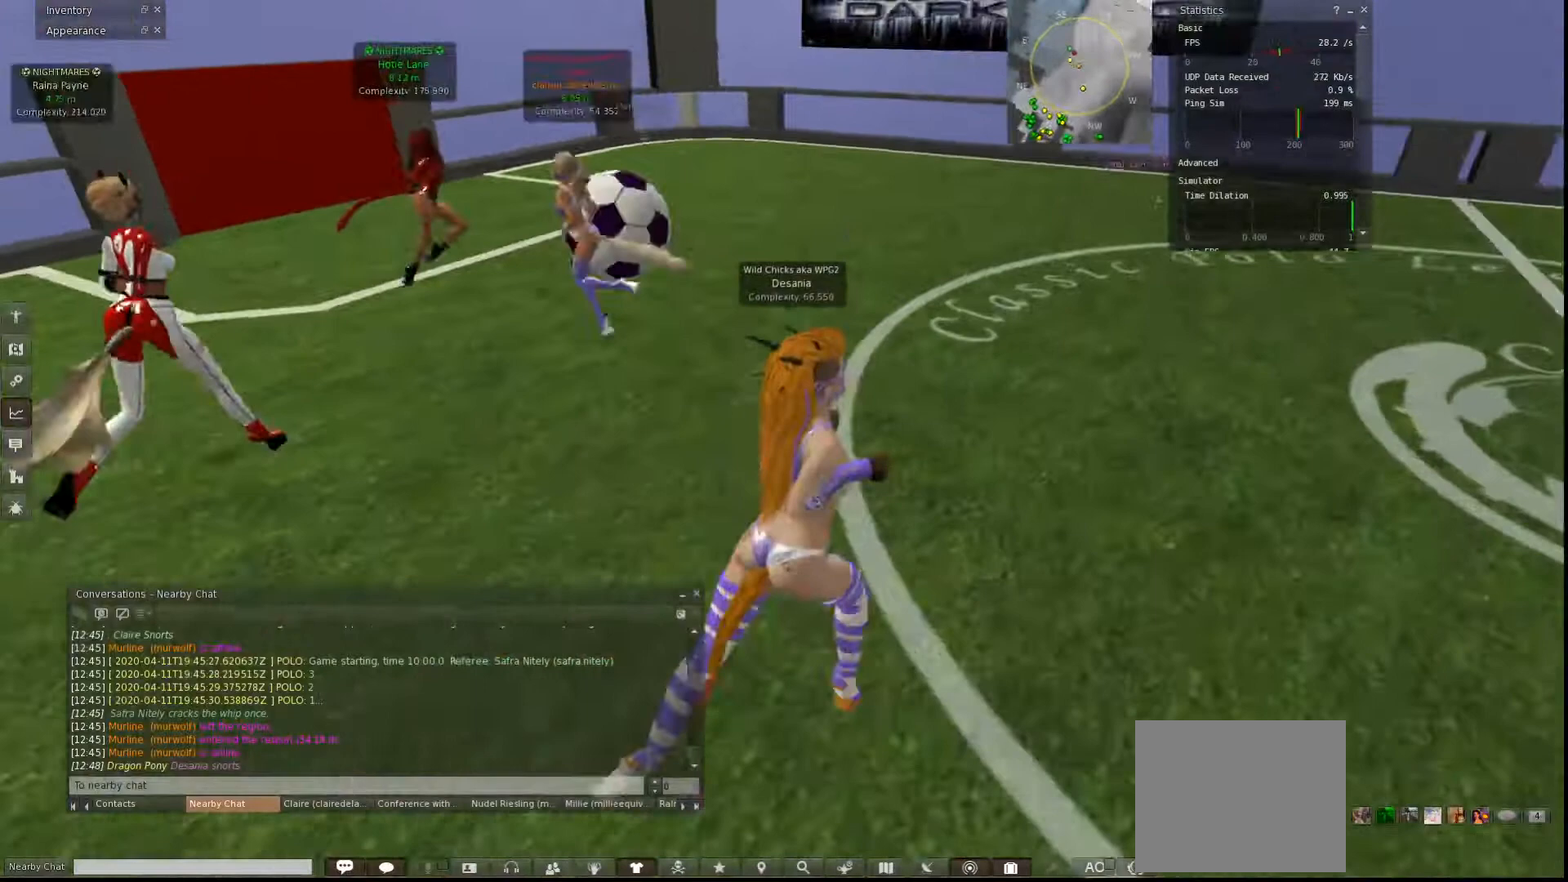
{"keys": ["d", "w"], "events": []}
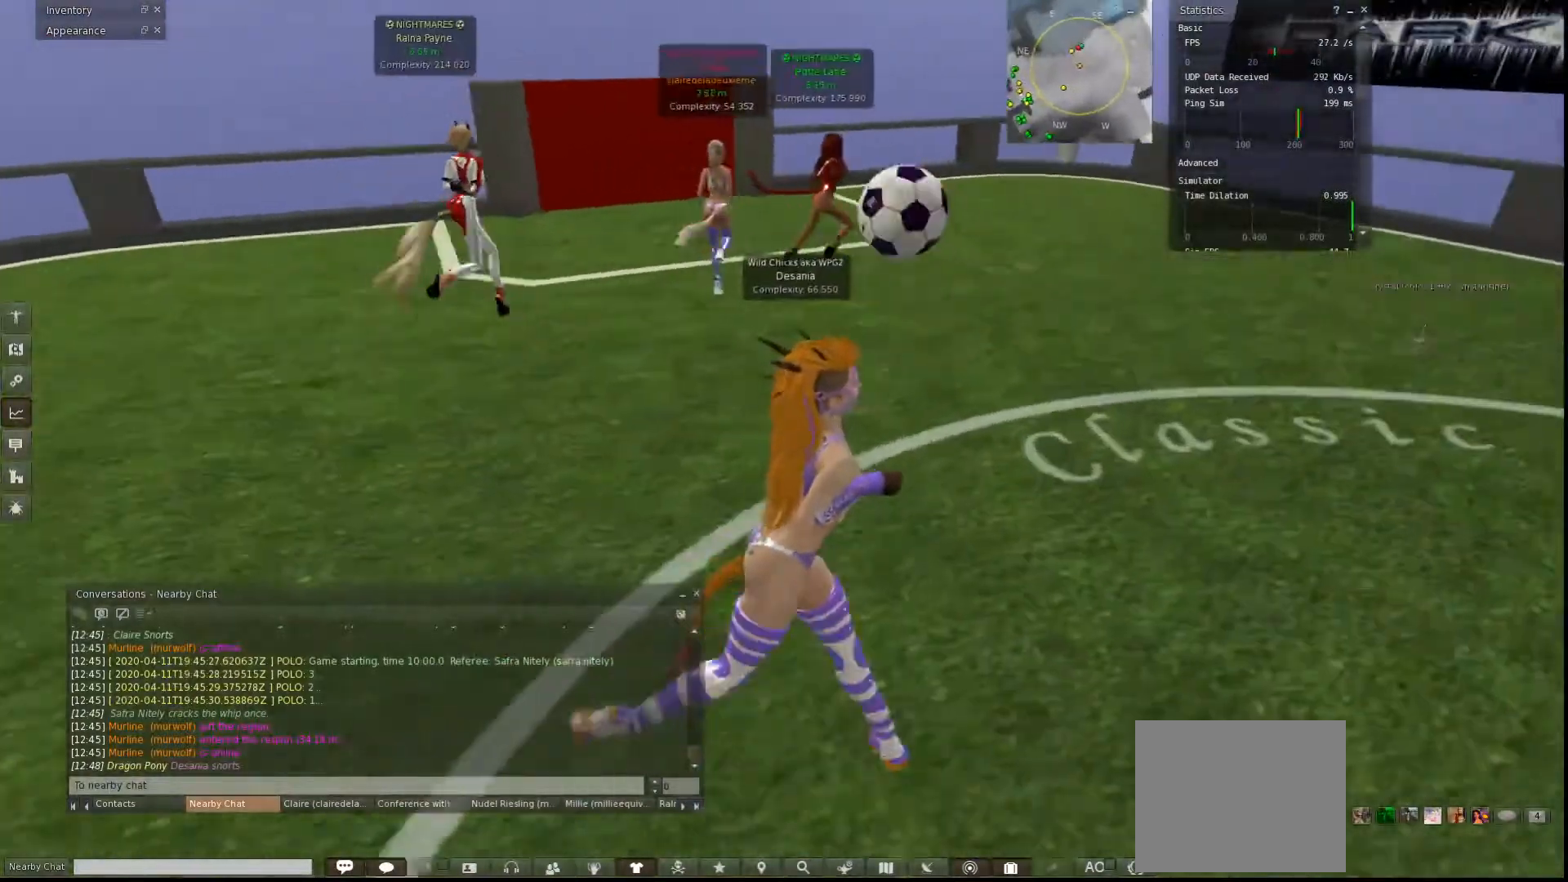
{"keys": ["d"], "events": [[300, "w", "up"]]}
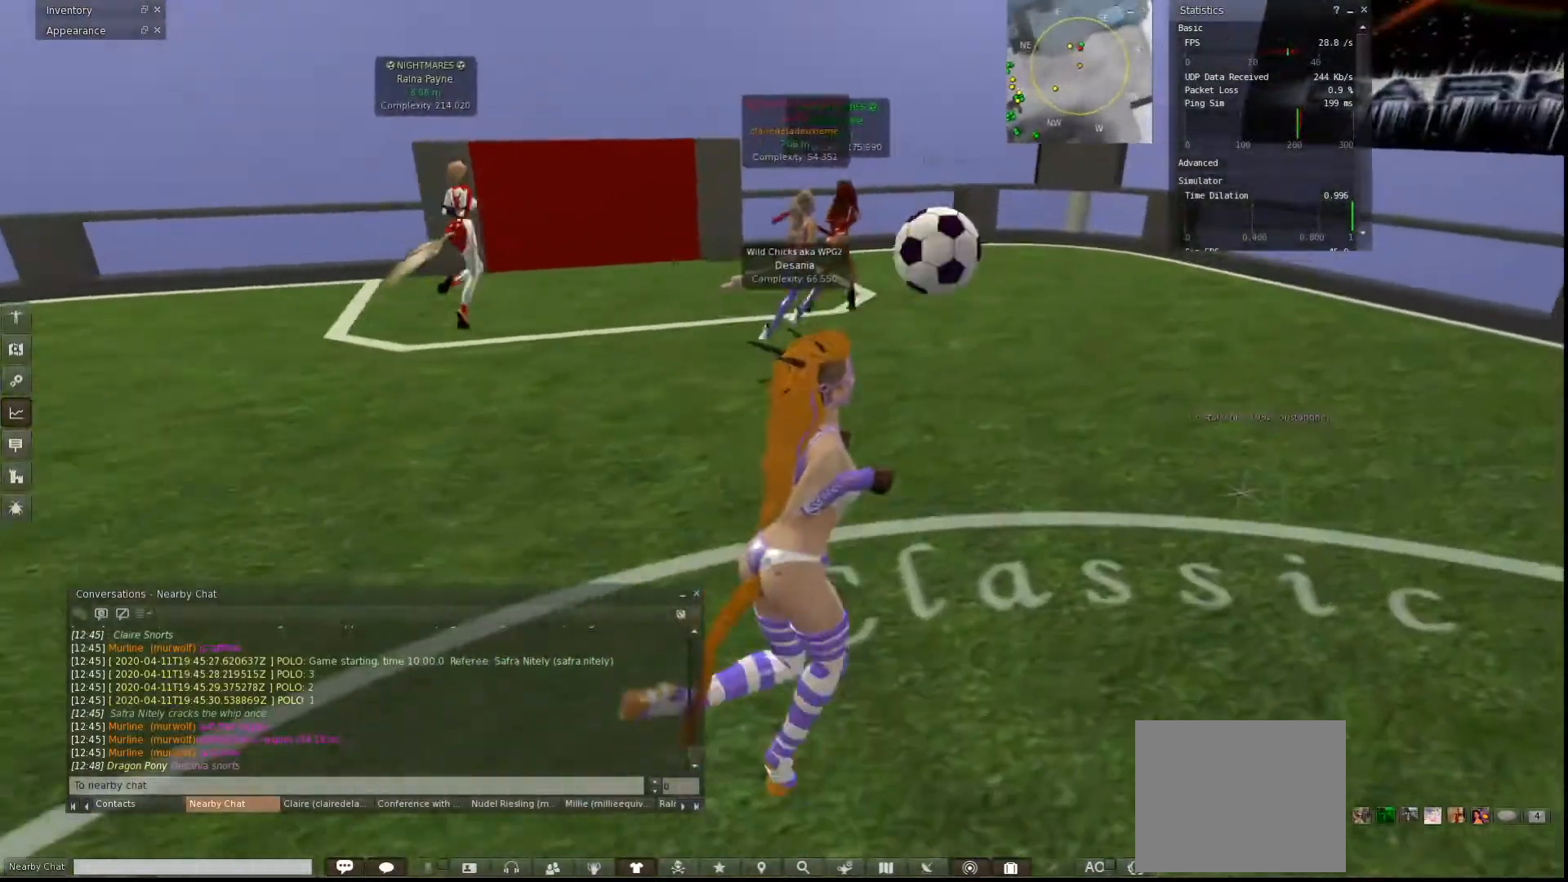
{"keys": ["d"], "events": [[100, "s", "down"], [433, "s", "up"]]}
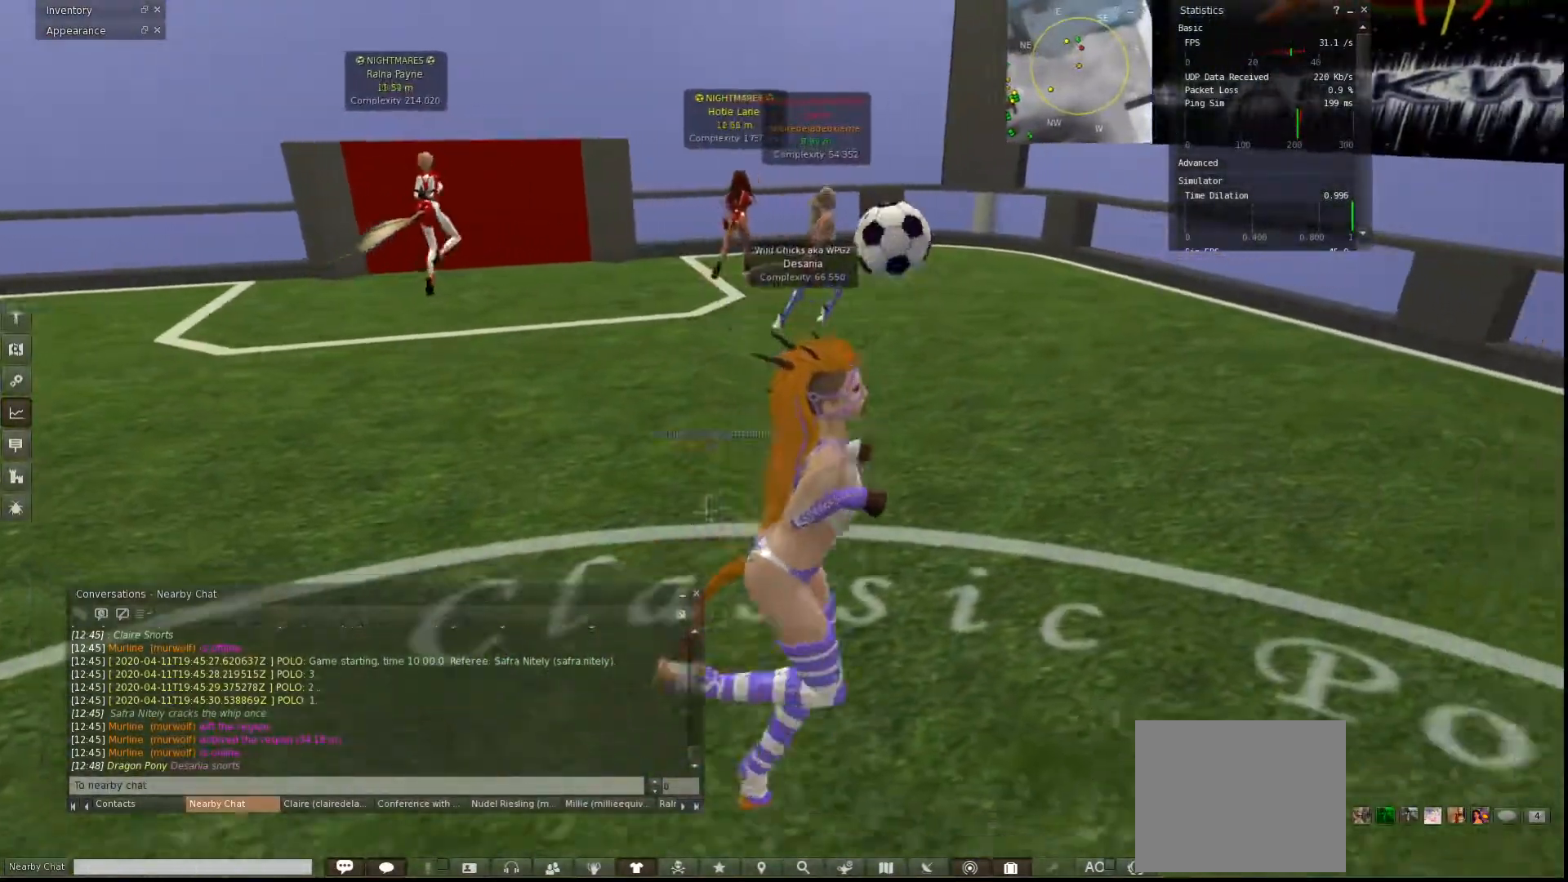
{"keys": ["w"], "events": [[67, "w", "down"], [100, "d", "up"]]}
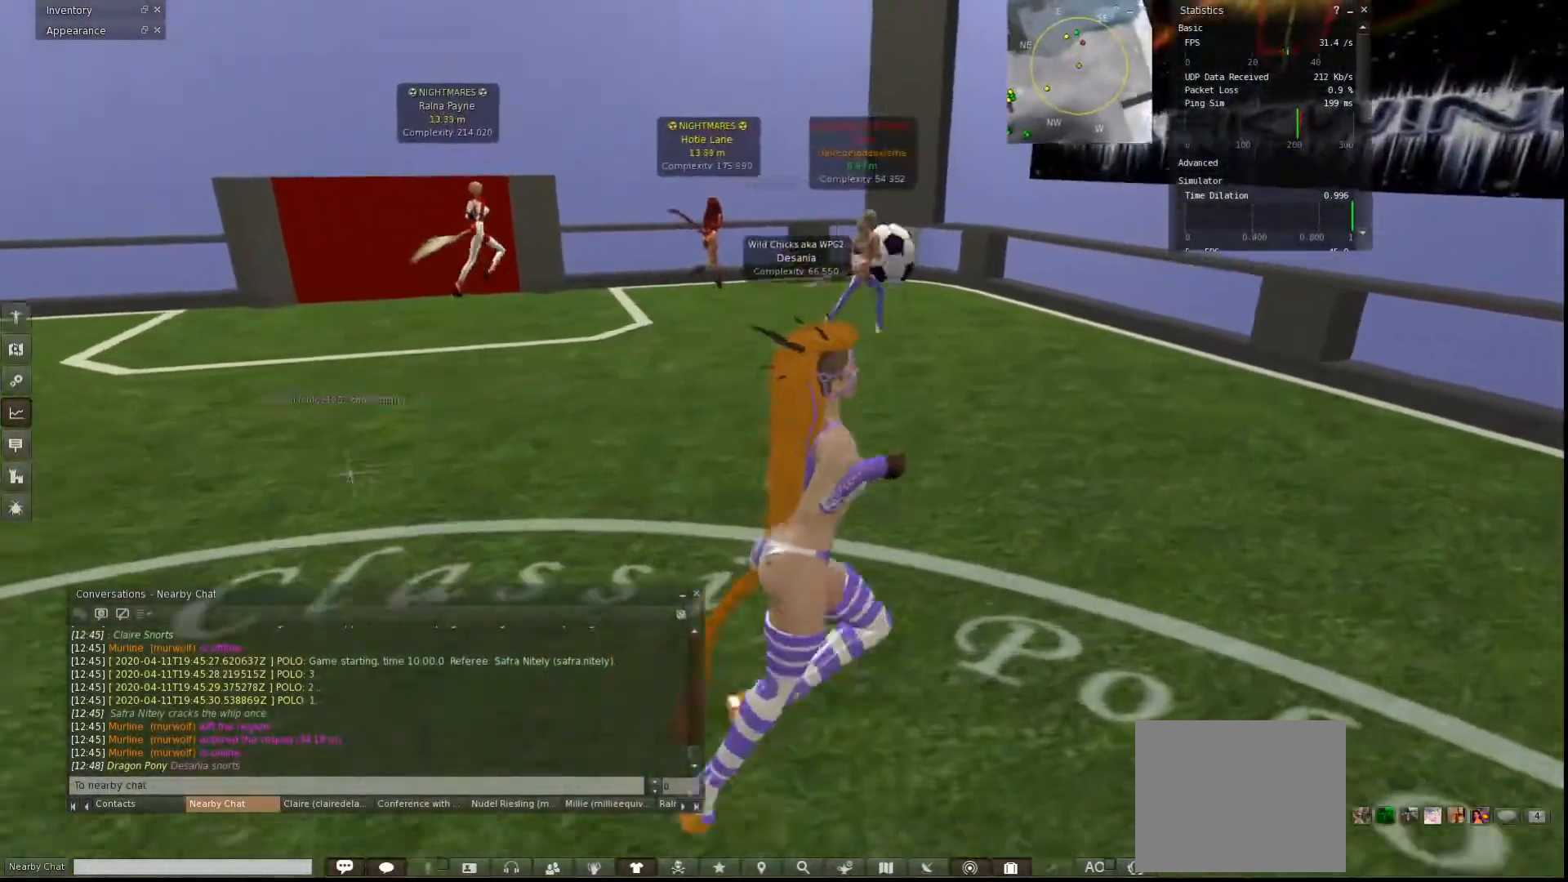
{"keys": ["w"], "events": [[133, "w", "up"], [500, "w", "down"]]}
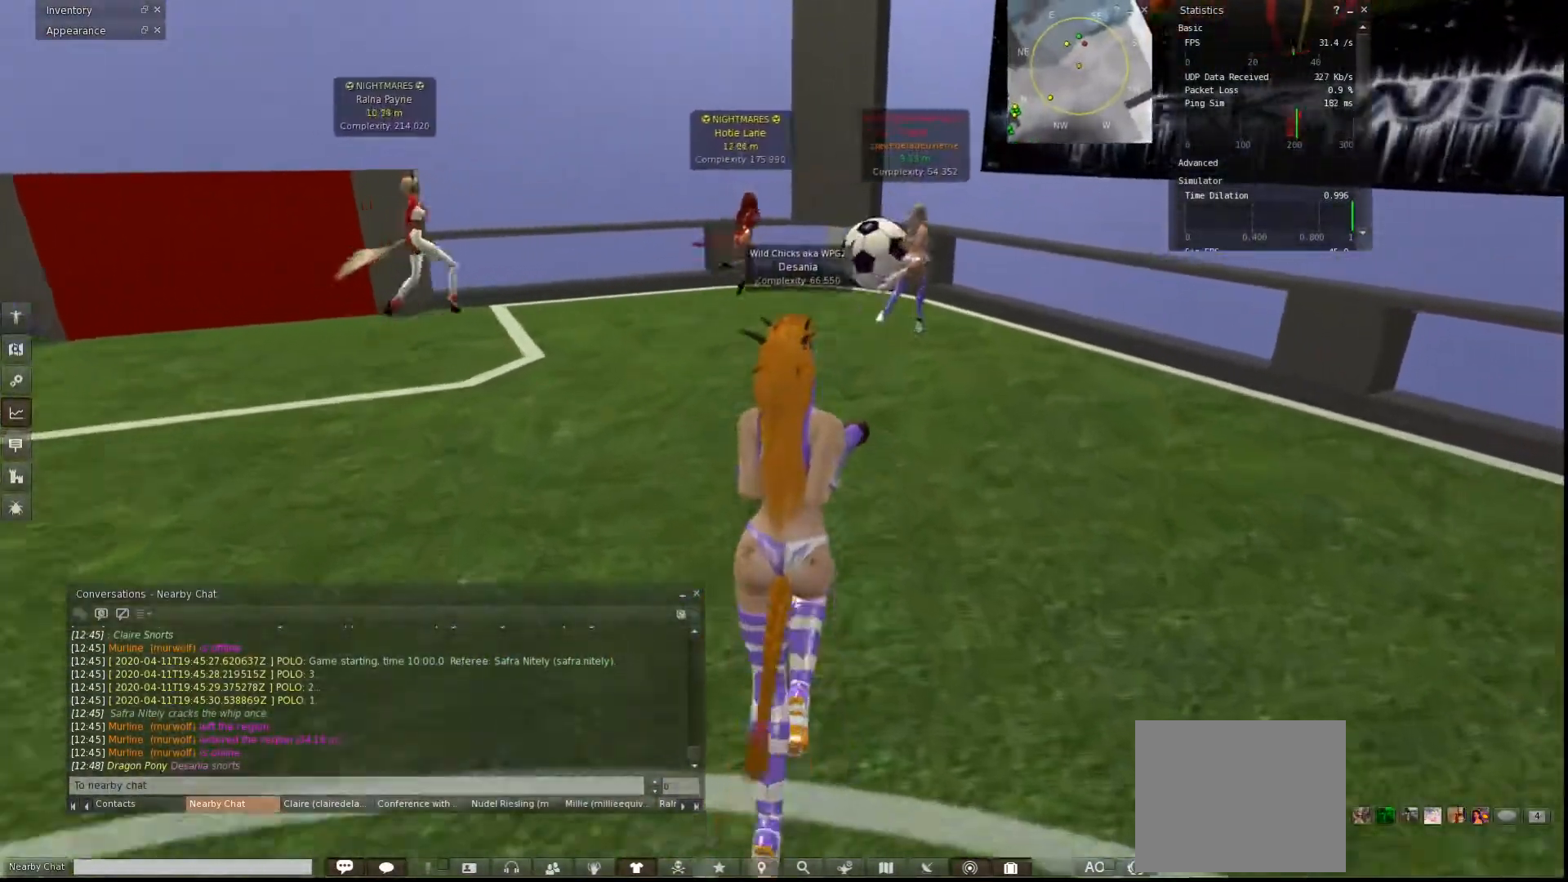
{"keys": [], "events": [[433, "w", "up"]]}
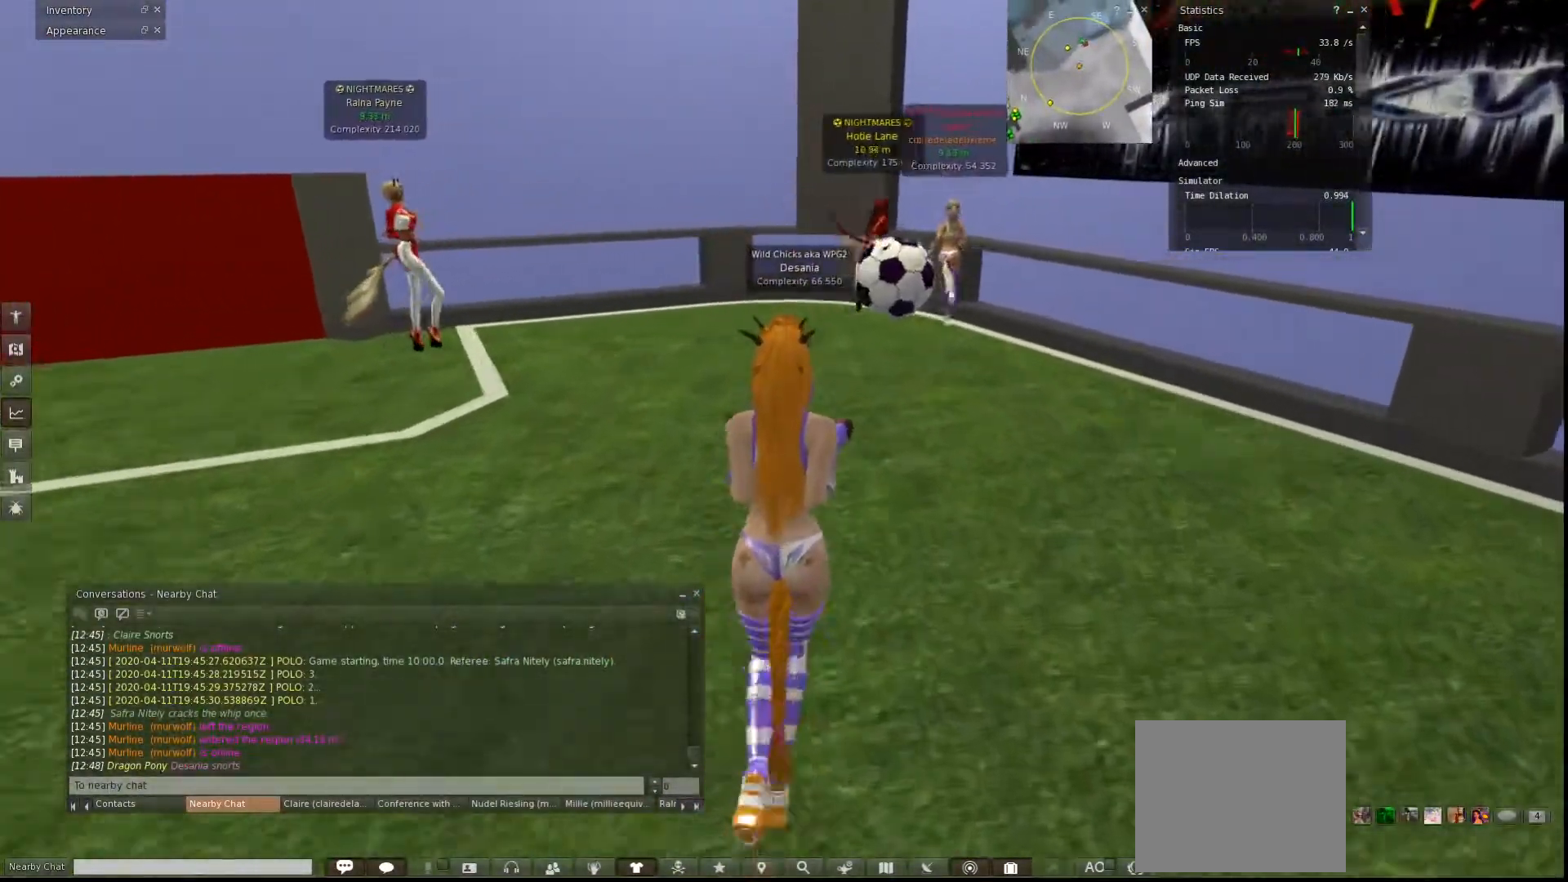
{"keys": ["a", "w"], "events": [[233, "a", "down"], [267, "w", "down"]]}
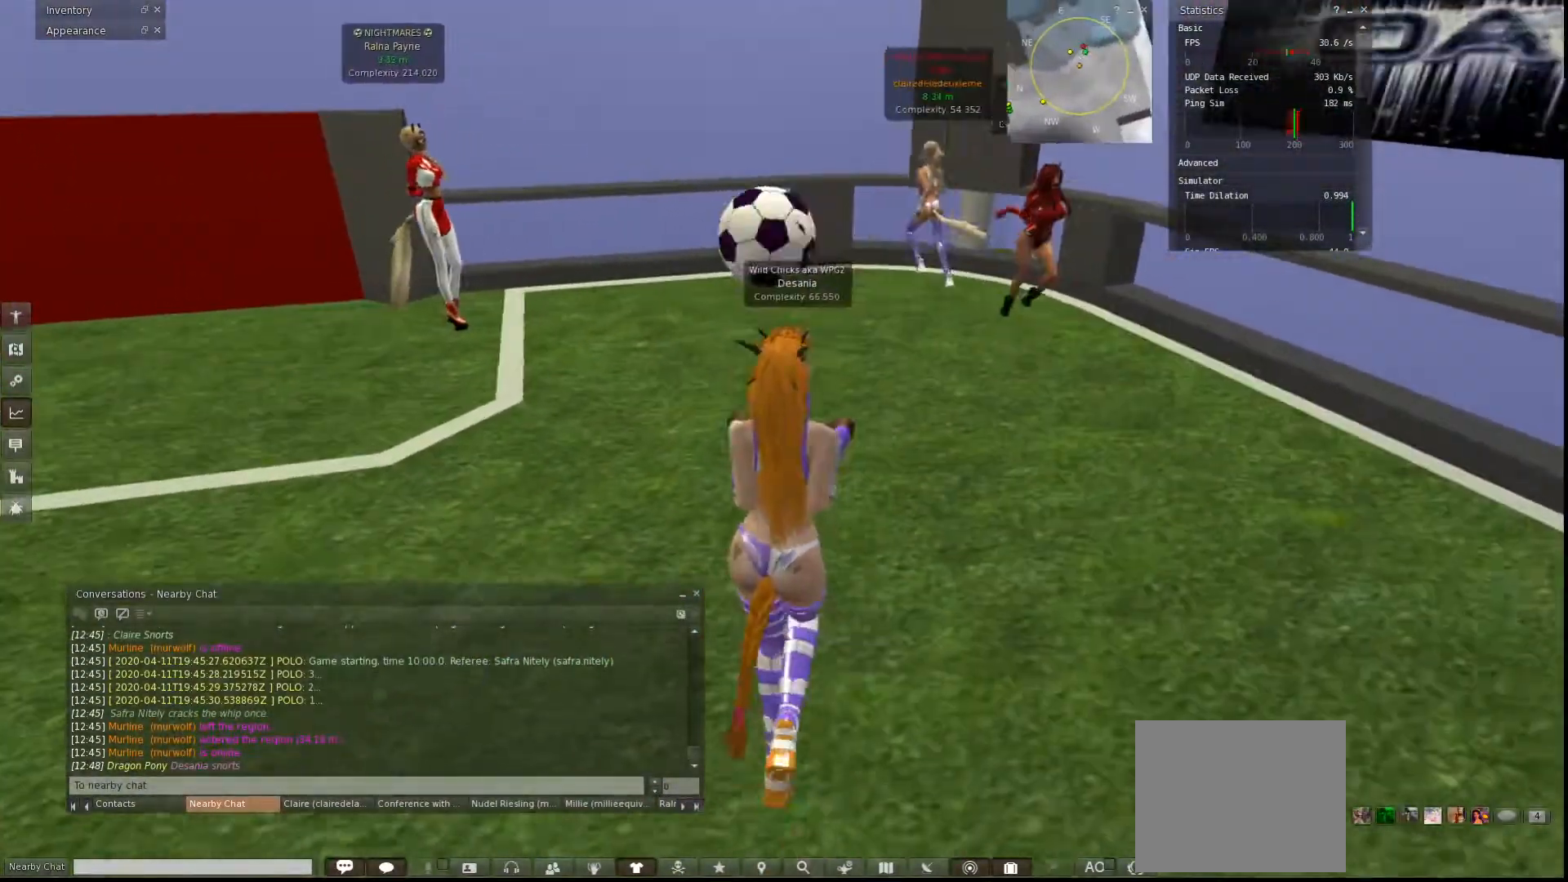
{"keys": ["a", "w"], "events": []}
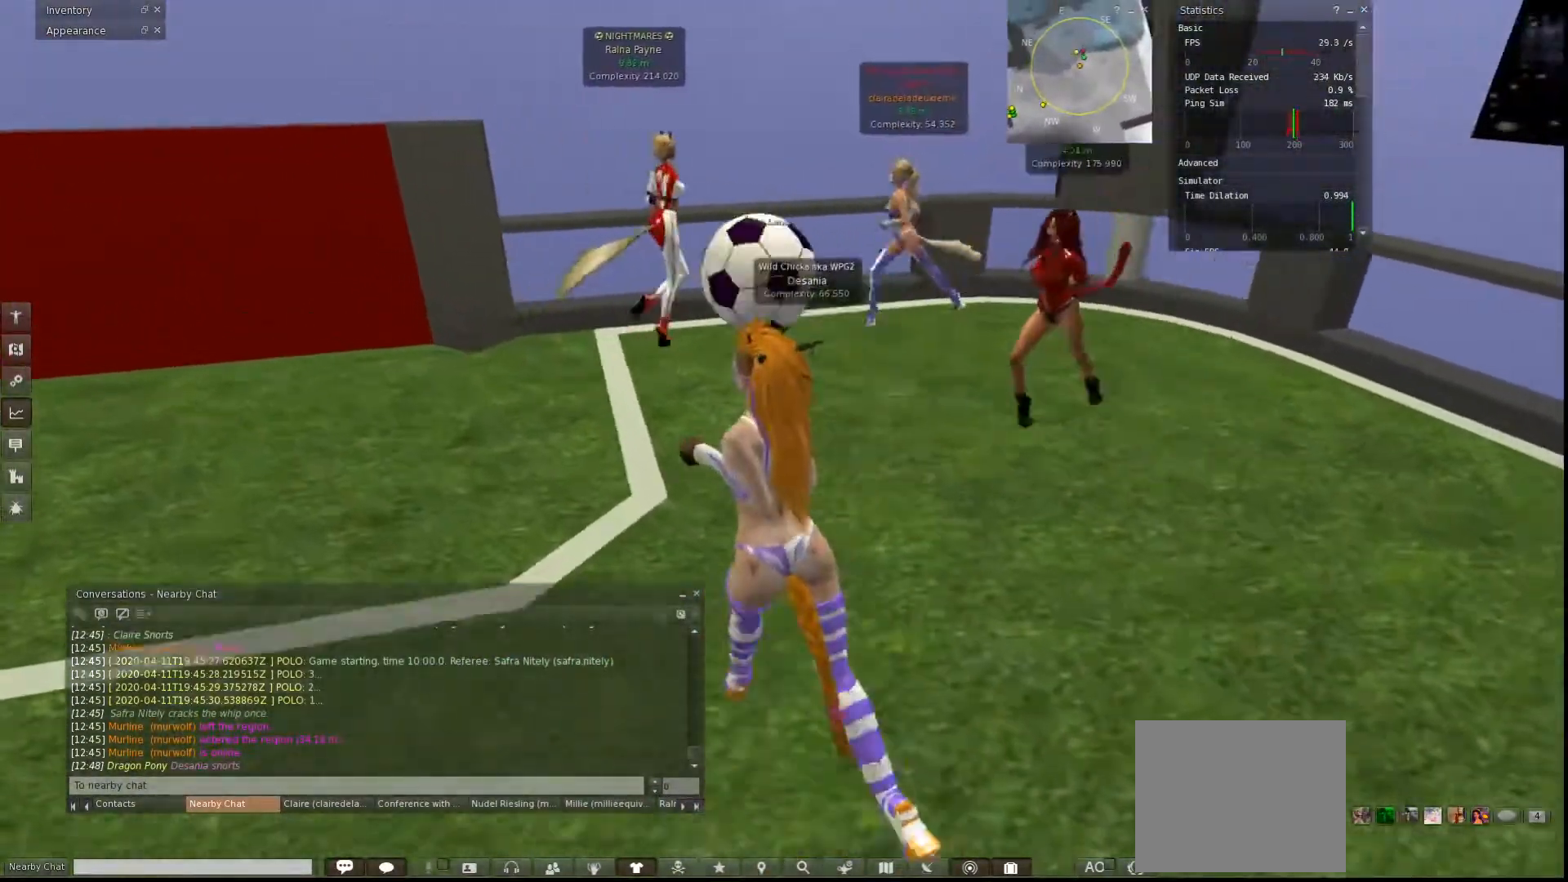
{"keys": ["d", "s"], "events": [[100, "a", "up"], [100, "w", "up"], [133, "d", "down"], [333, "s", "down"]]}
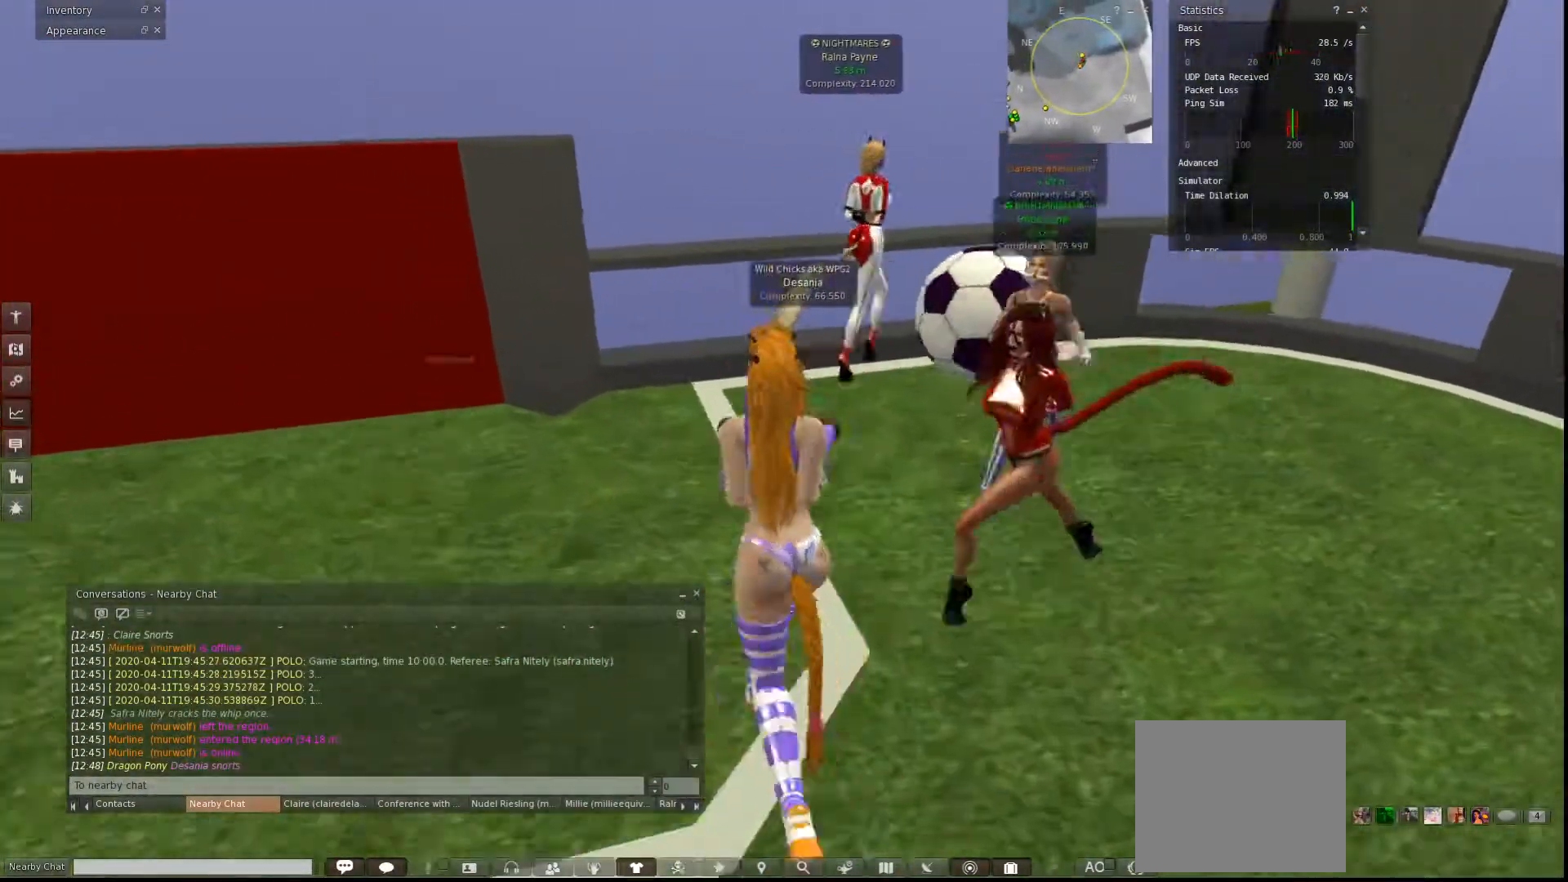
{"keys": ["d", "s"], "events": []}
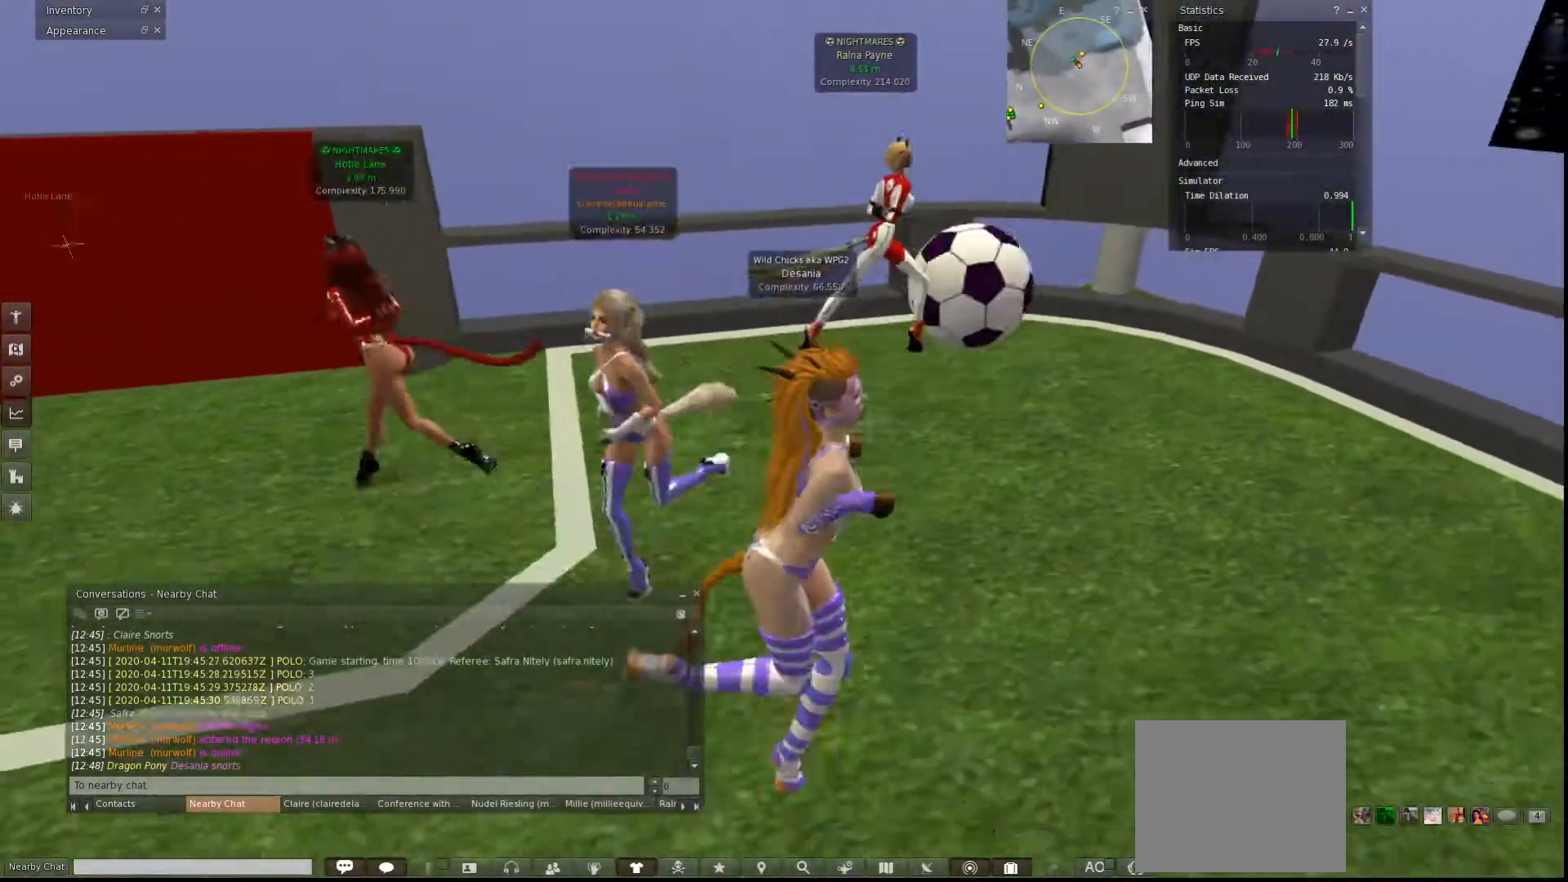
{"keys": ["d", "s"], "events": []}
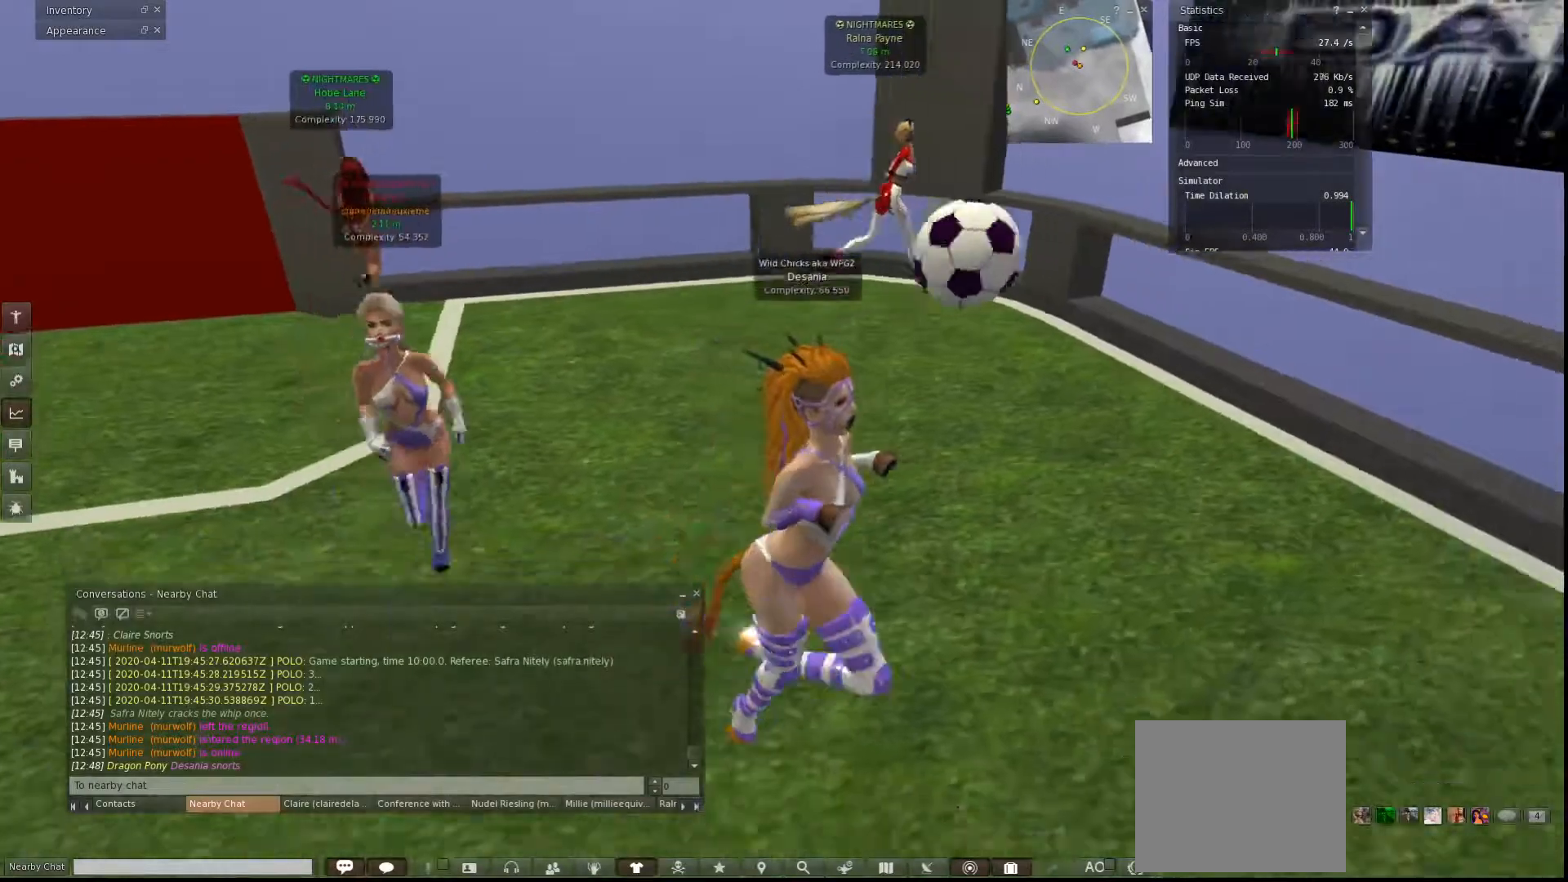
{"keys": [], "events": [[67, "d", "up"], [67, "s", "up"]]}
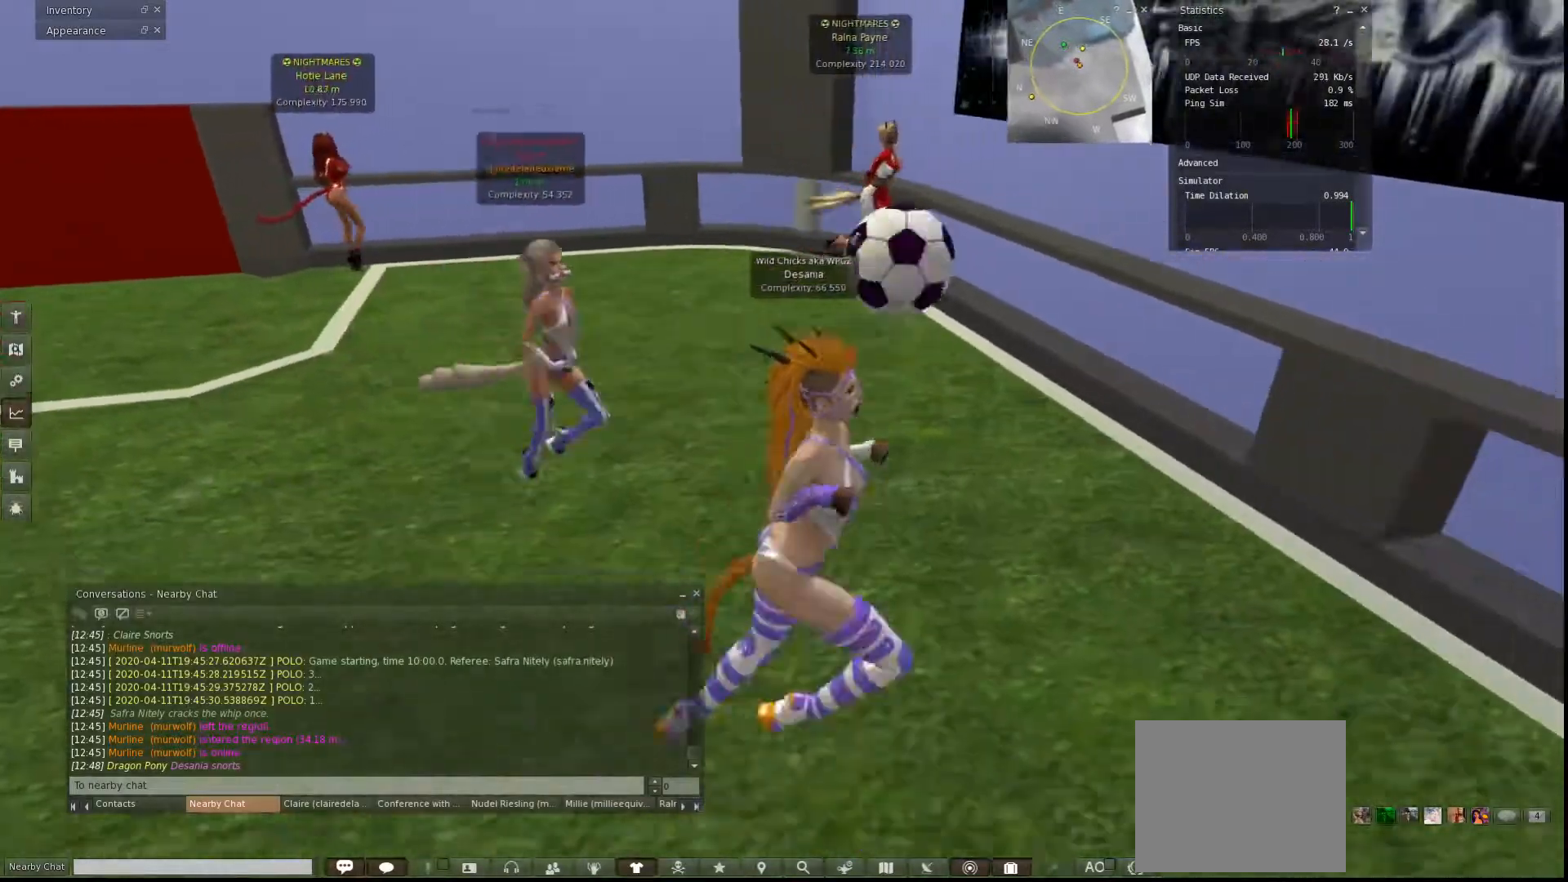
{"keys": ["a"], "events": [[467, "a", "down"]]}
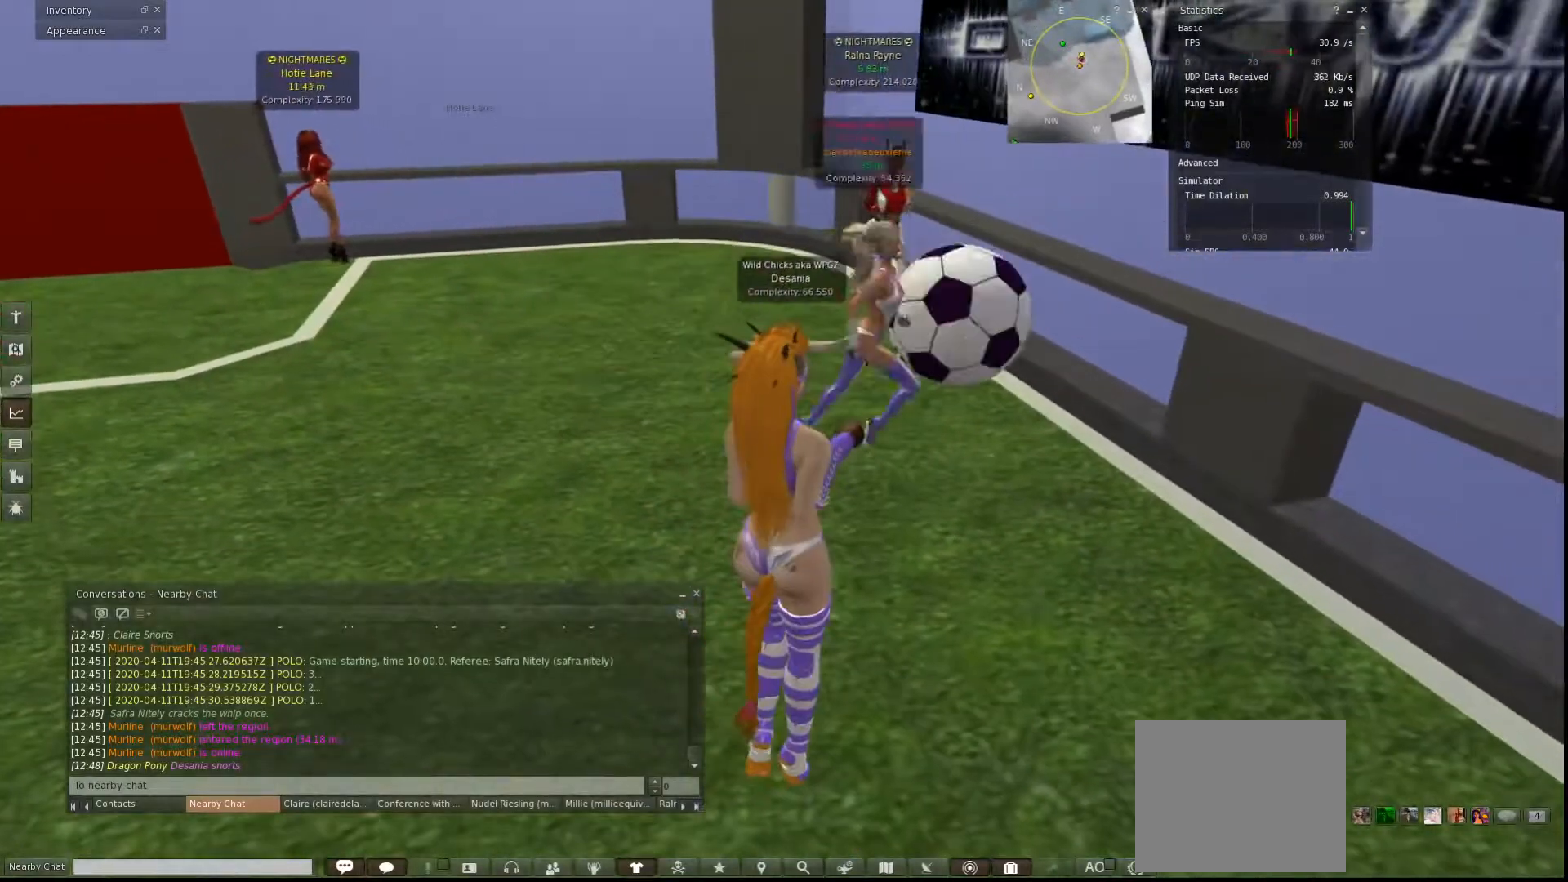
{"keys": ["a", "s"], "events": [[33, "a", "up"], [33, "s", "down"], [67, "d", "down"], [400, "a", "down"], [433, "d", "up"]]}
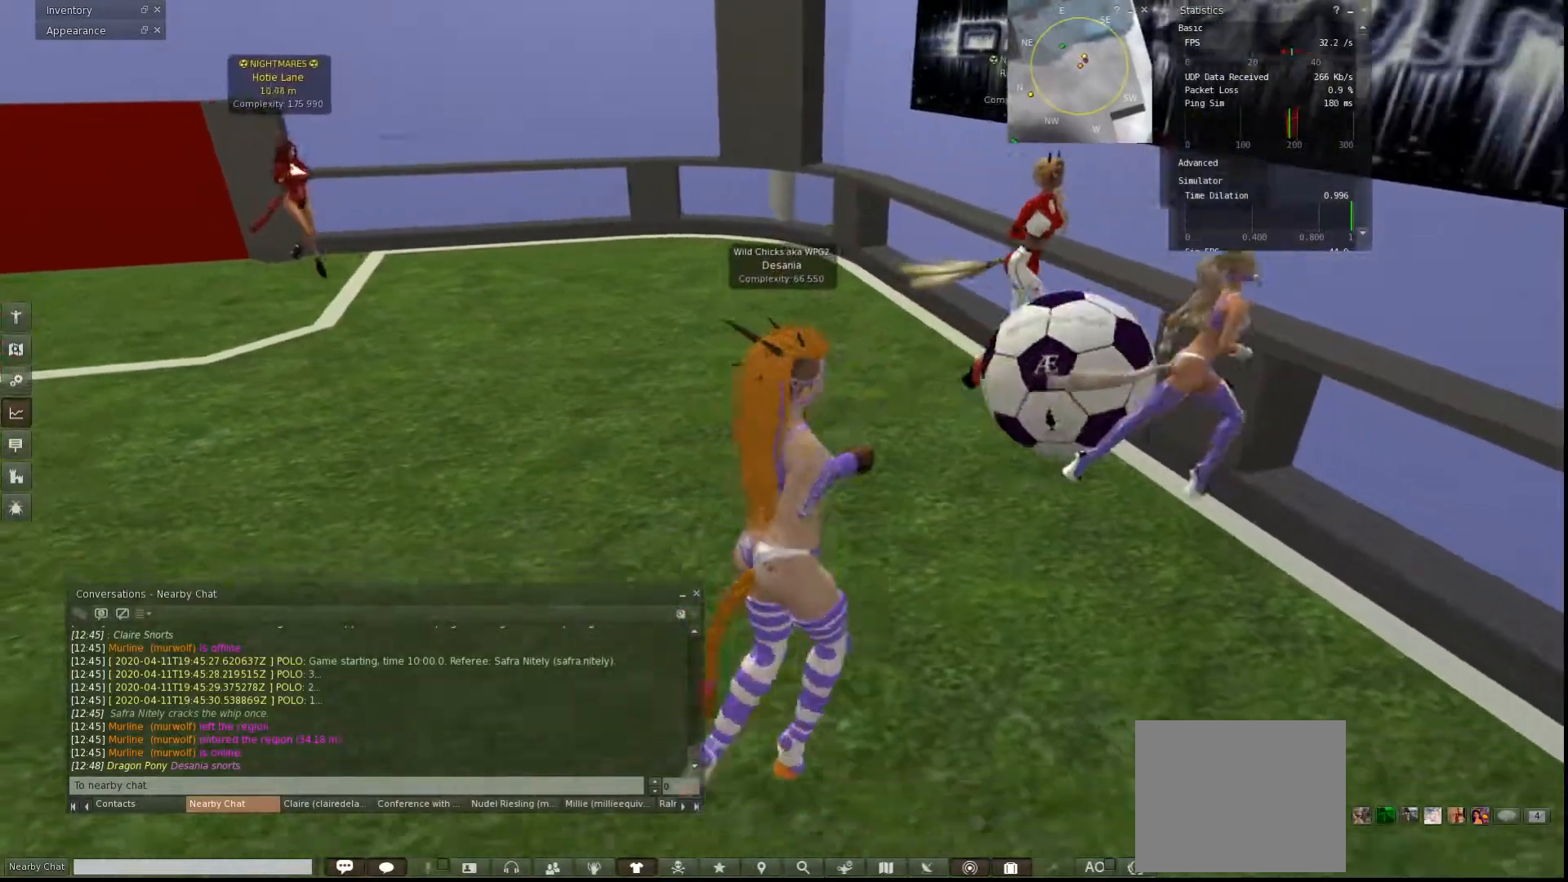
{"keys": ["a", "w"], "events": [[67, "s", "up"], [100, "s", "down"], [167, "a", "up"], [300, "a", "down"], [300, "s", "up"], [433, "w", "down"]]}
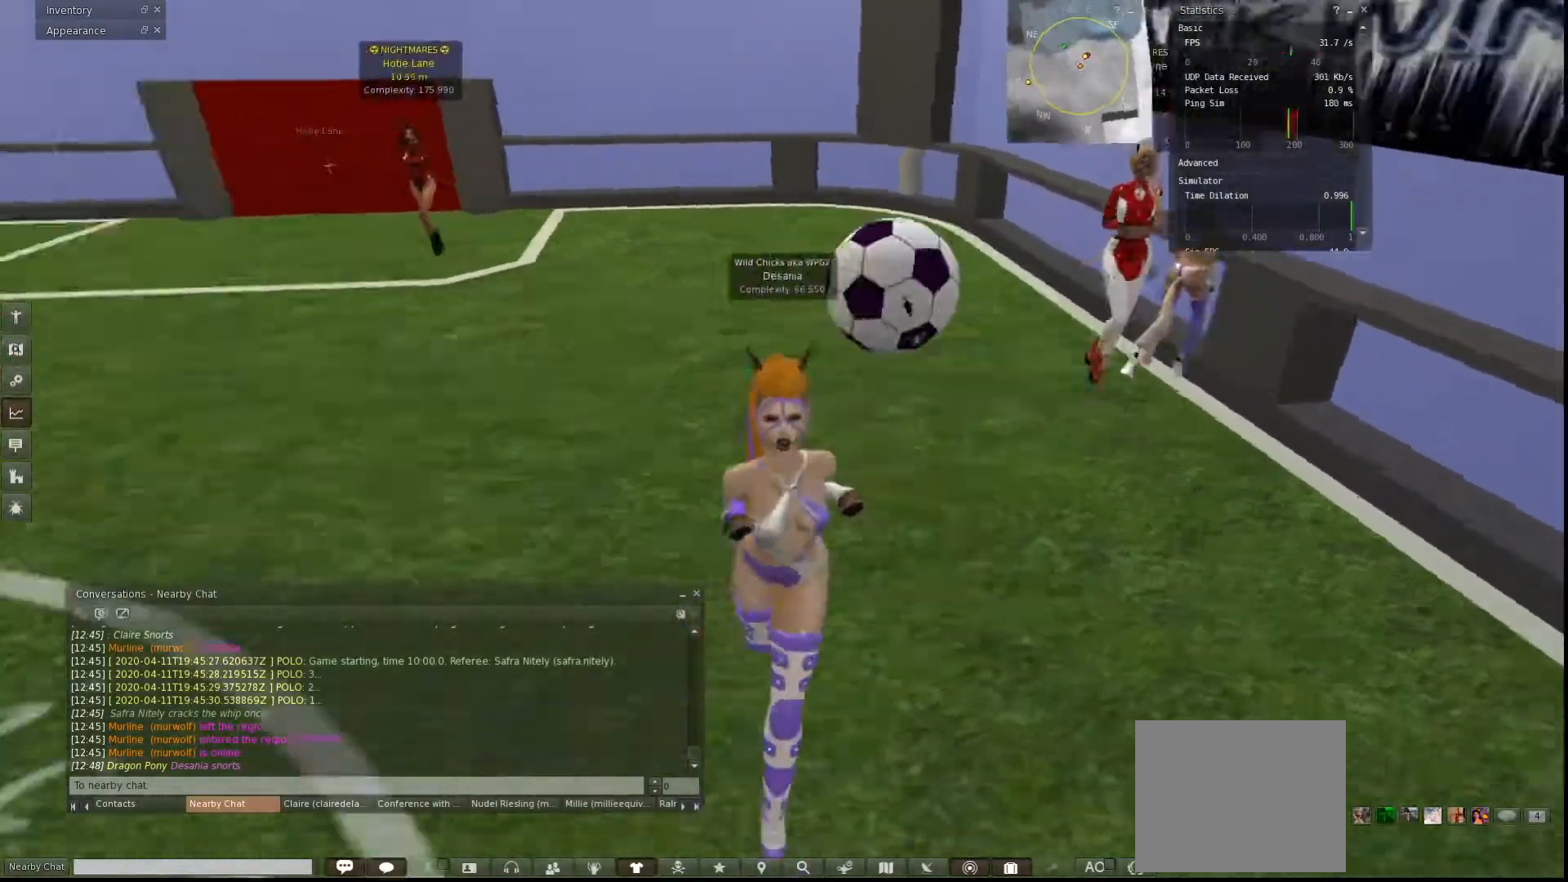
{"keys": ["w"], "events": [[433, "a", "up"]]}
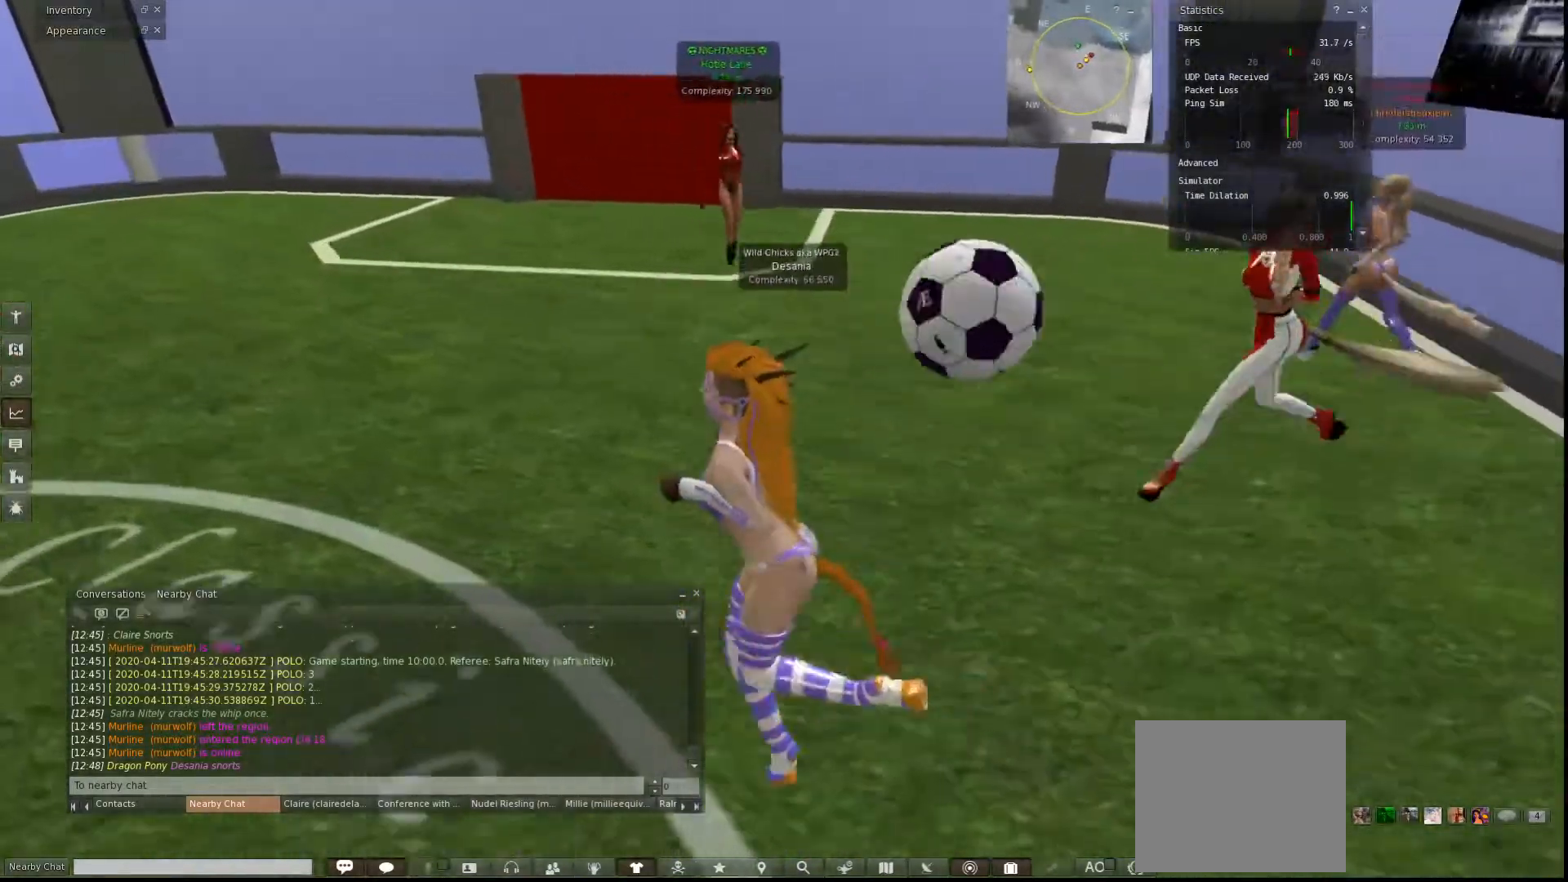
{"keys": ["a", "w"], "events": [[500, "a", "down"]]}
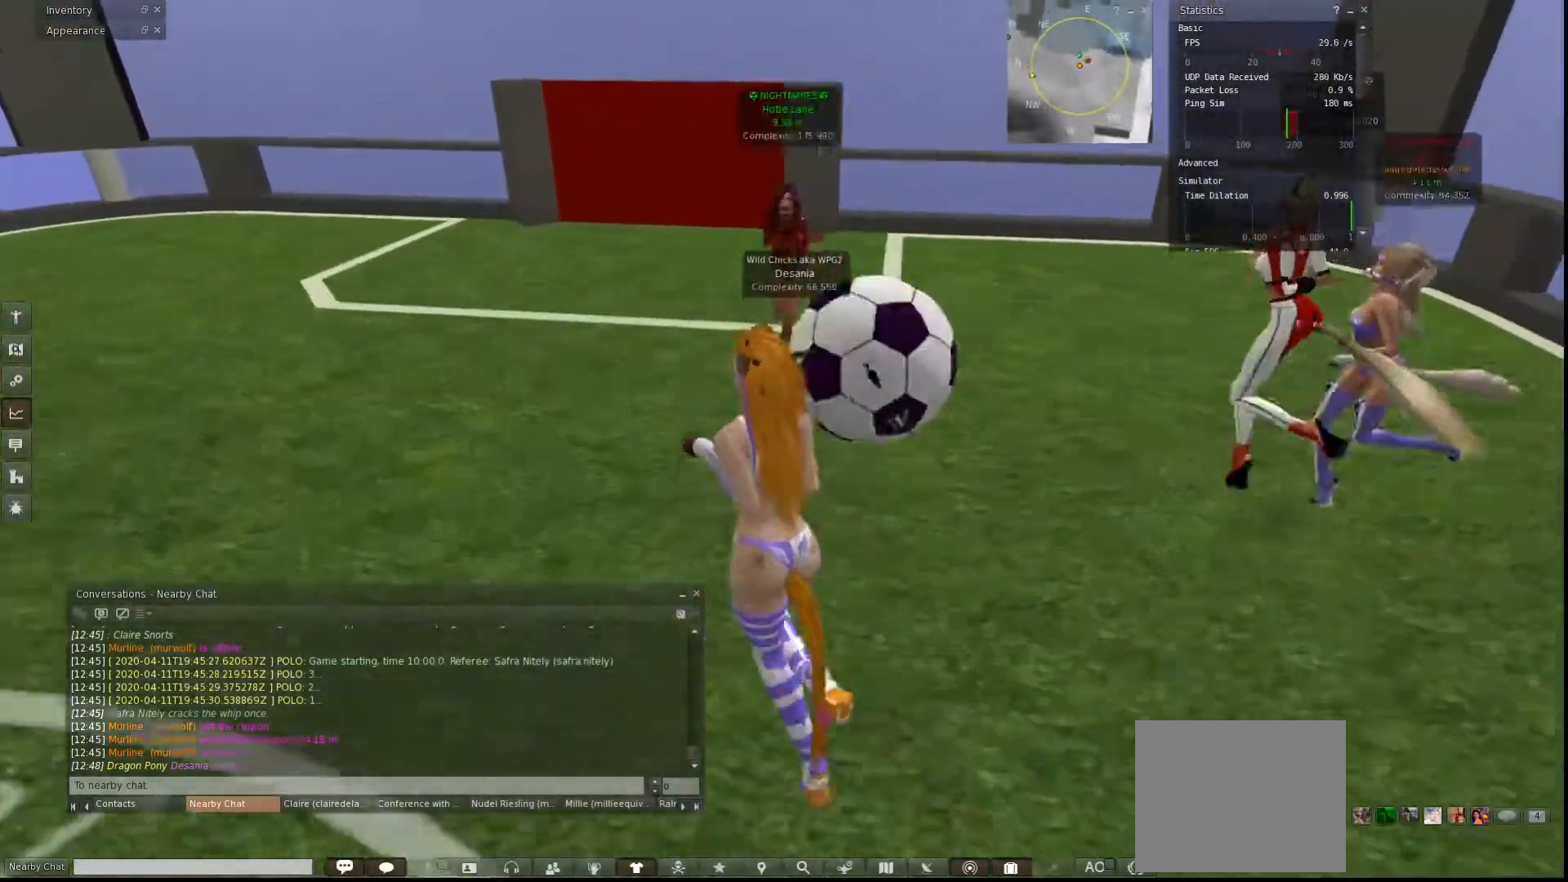
{"keys": ["d", "w"], "events": [[200, "a", "up"], [233, "w", "up"], [267, "d", "down"], [433, "w", "down"]]}
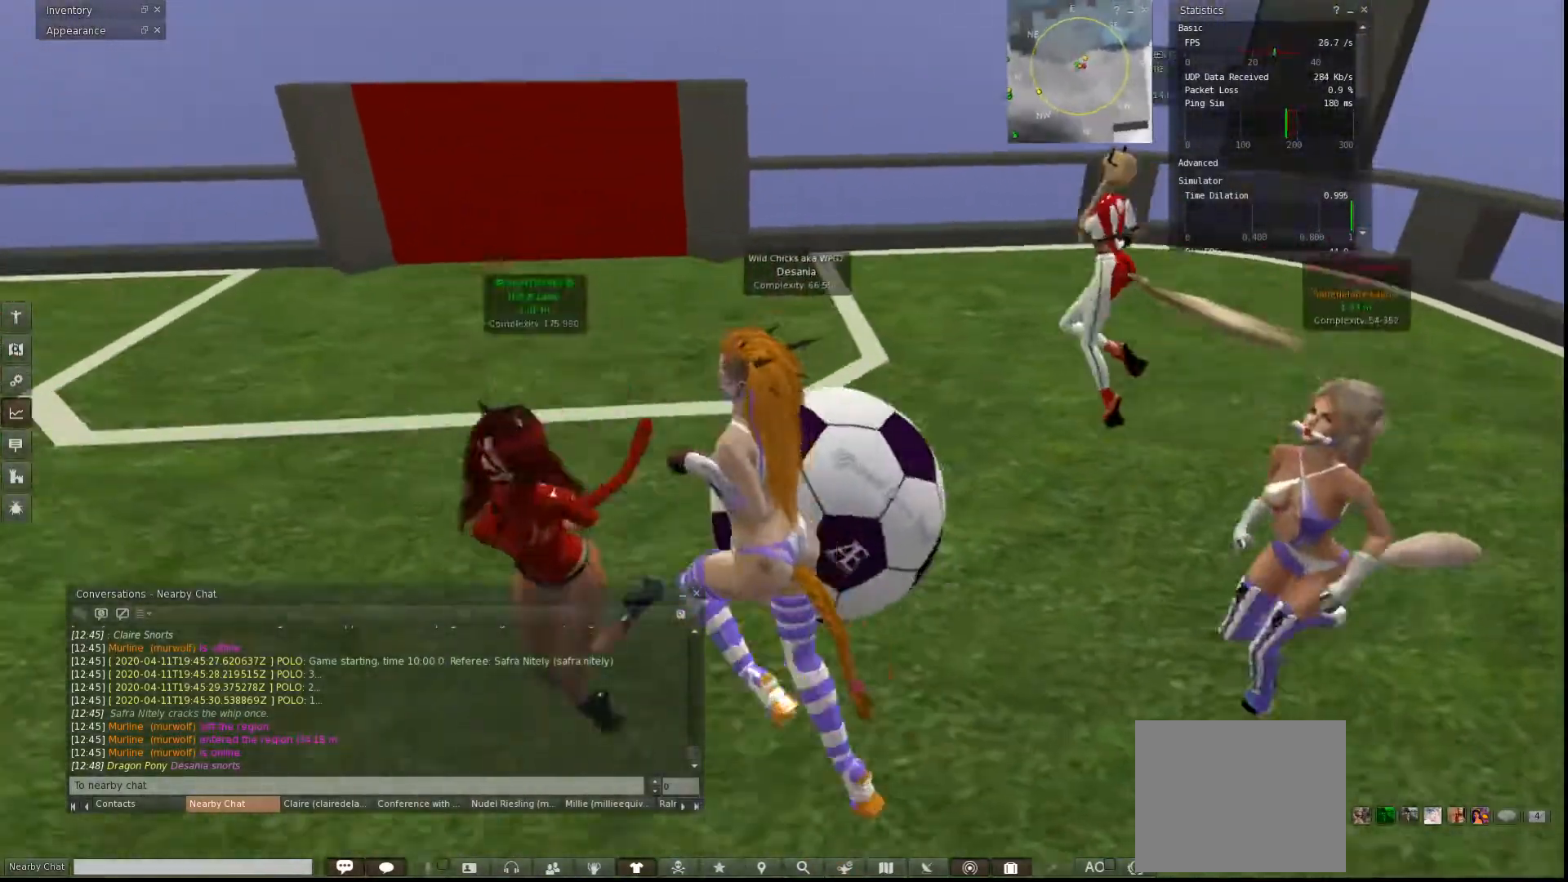
{"keys": ["a", "w"], "events": [[33, "d", "up"], [167, "a", "down"]]}
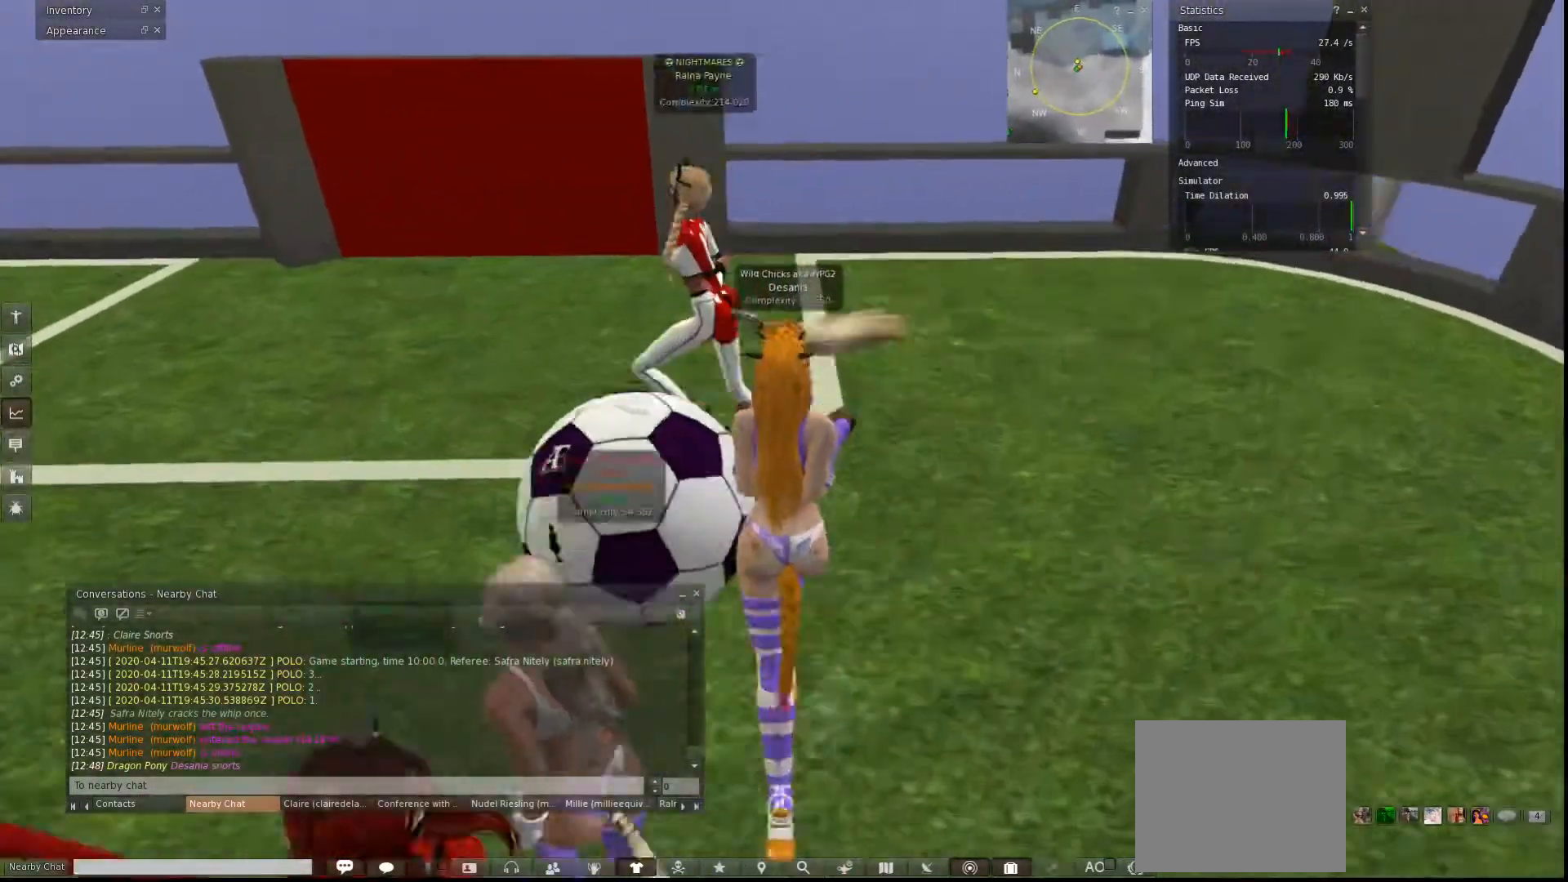
{"keys": ["a"], "events": [[133, "w", "up"]]}
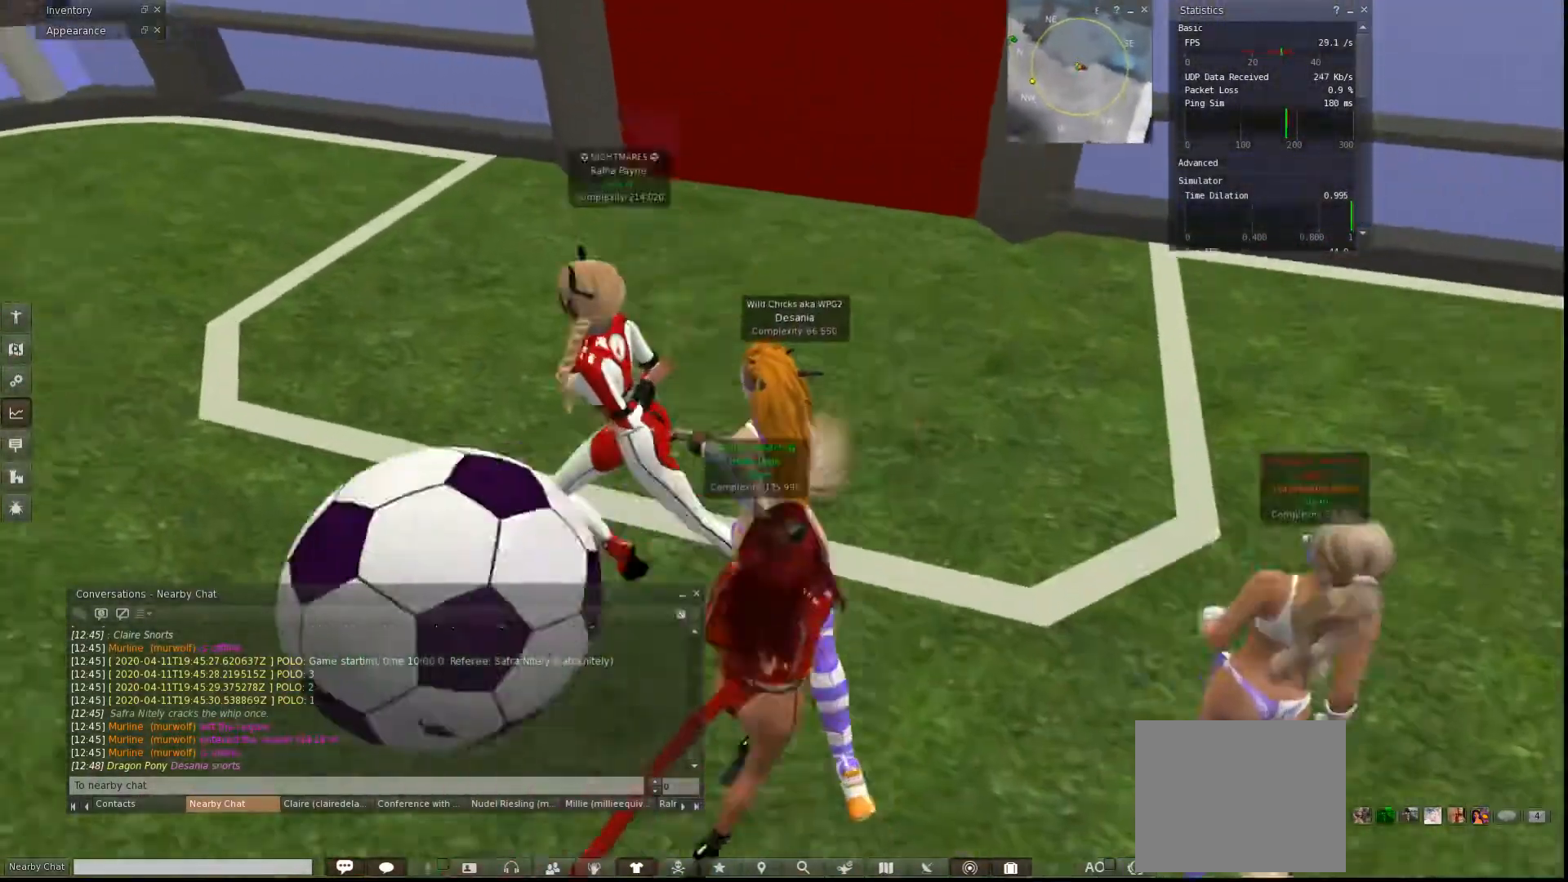
{"keys": ["a", "w"], "events": [[300, "w", "down"]]}